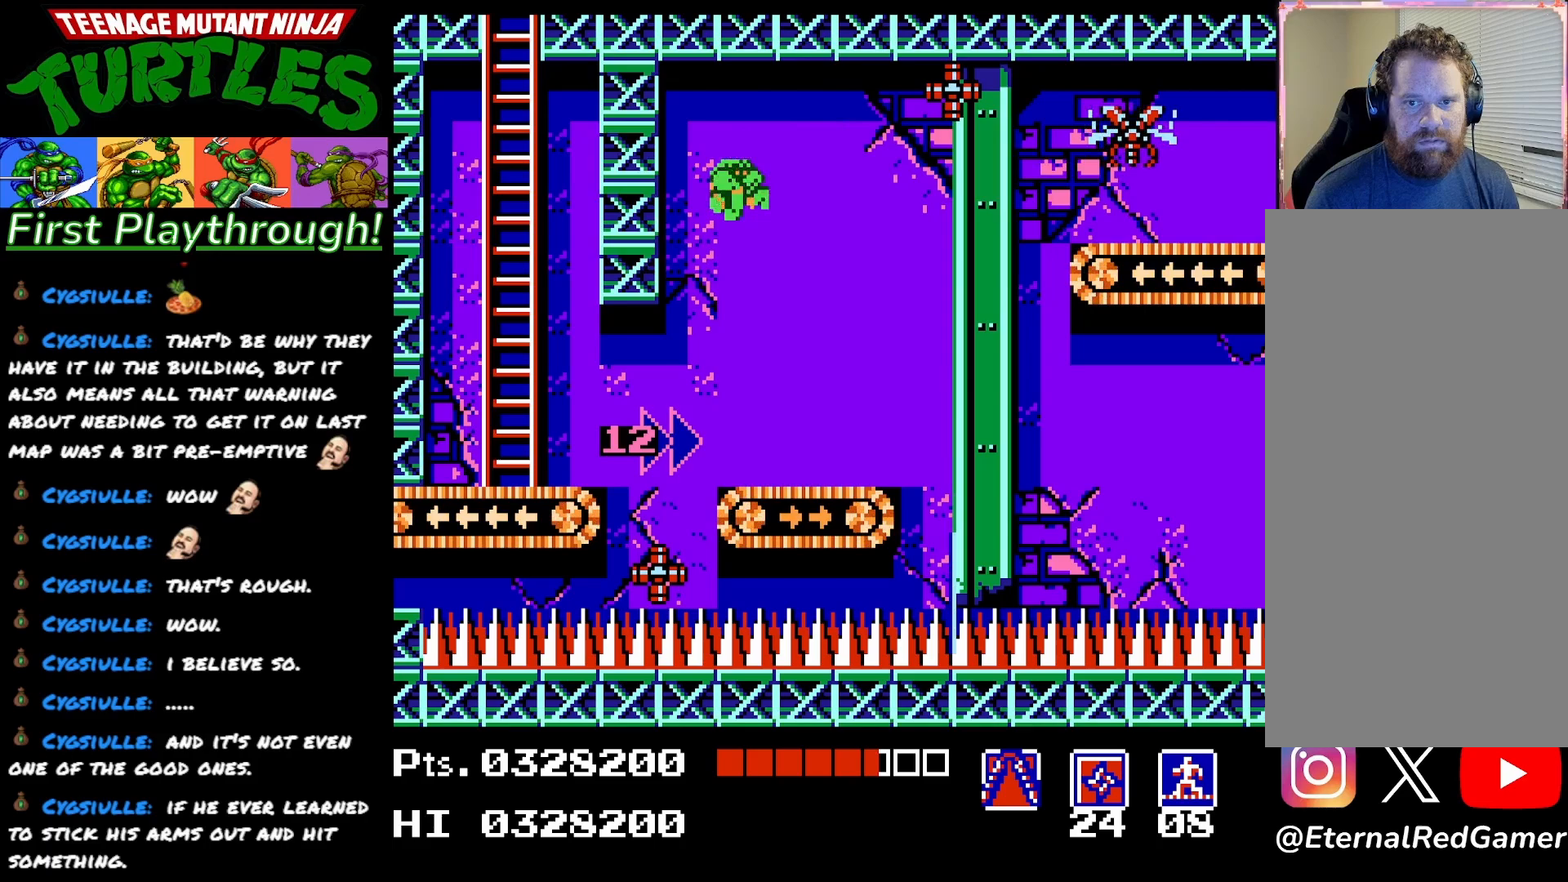
Gameplay with a controller (Xbox layout); each line is a JSON object with the inputs held at the frame after it. "events" lists button and stick changes between this image and that frame as [ms after this image, input, new state], when the widget could be followed in between. Not read: left_stick.
{"buttons": ["A", "DPAD_LEFT"], "right_stick": "center", "events": [[200, "DPAD_RIGHT", "up"], [417, "DPAD_LEFT", "down"], [483, "A", "down"]]}
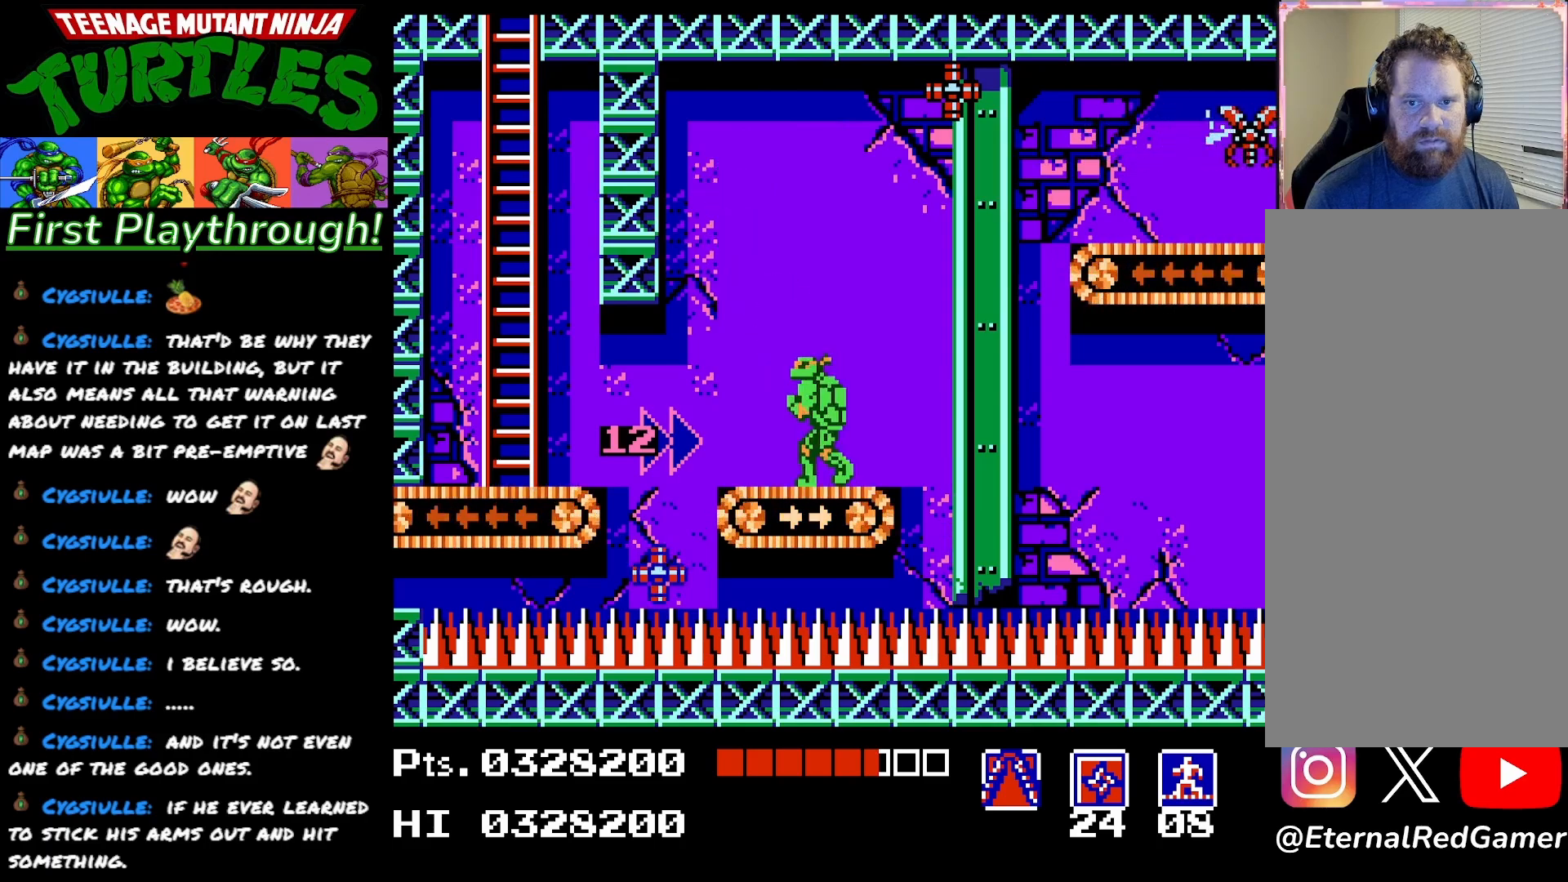
{"buttons": ["A", "X"], "right_stick": "center", "events": [[100, "DPAD_LEFT", "up"], [233, "DPAD_RIGHT", "down"], [450, "DPAD_RIGHT", "up"], [450, "X", "down"]]}
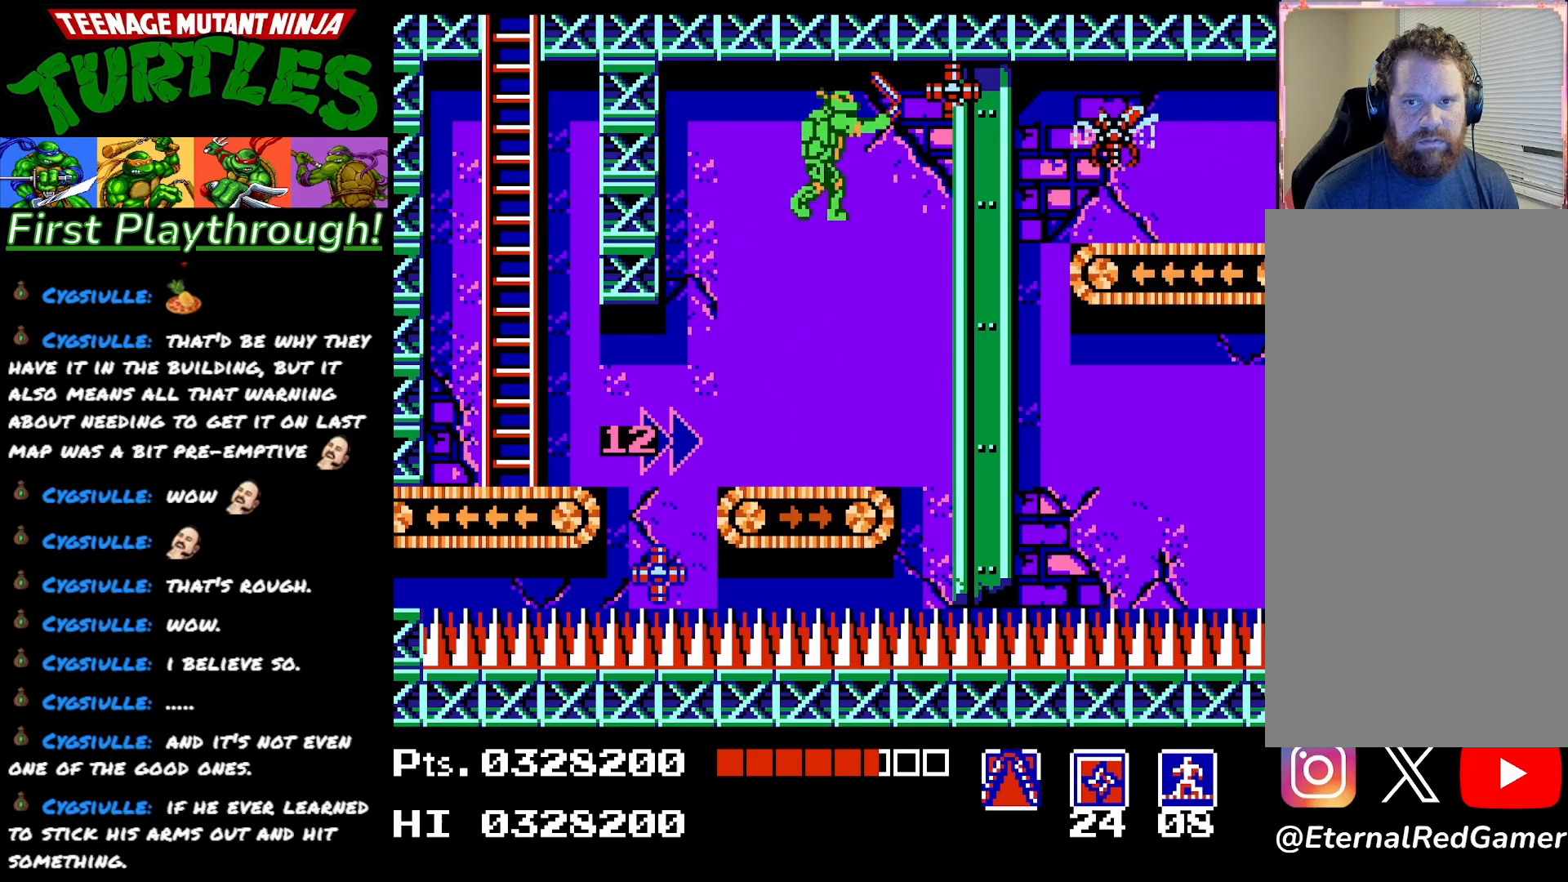
{"buttons": ["DPAD_RIGHT"], "right_stick": "center", "events": [[117, "X", "up"], [150, "A", "up"], [250, "DPAD_LEFT", "down"], [483, "DPAD_LEFT", "up"], [500, "DPAD_RIGHT", "down"]]}
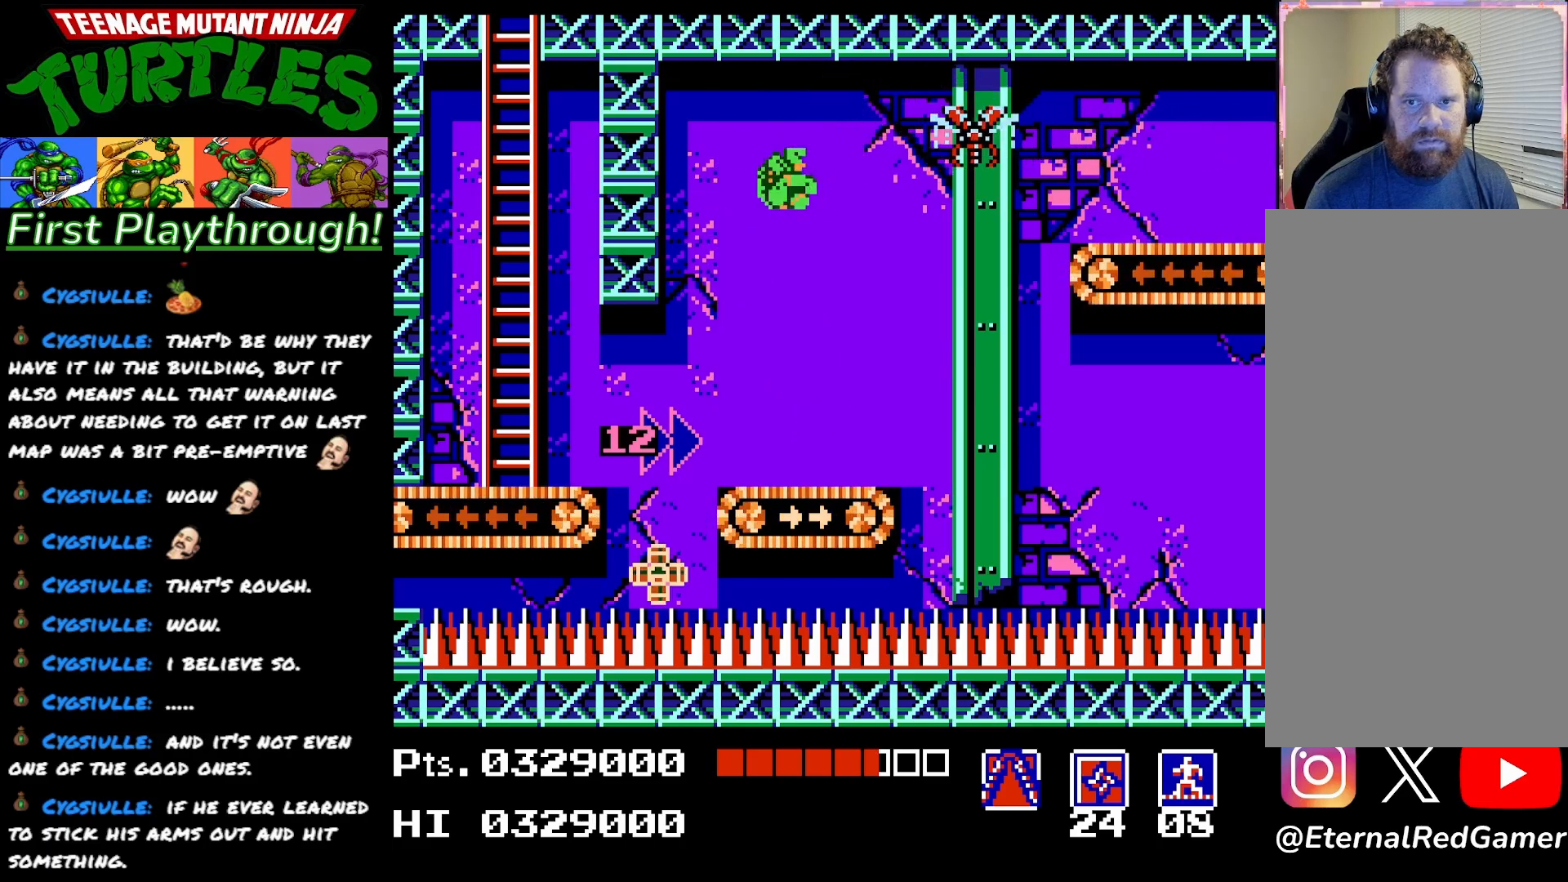
{"buttons": ["A"], "right_stick": "center", "events": [[33, "X", "down"], [83, "DPAD_RIGHT", "up"], [133, "X", "up"], [500, "A", "down"]]}
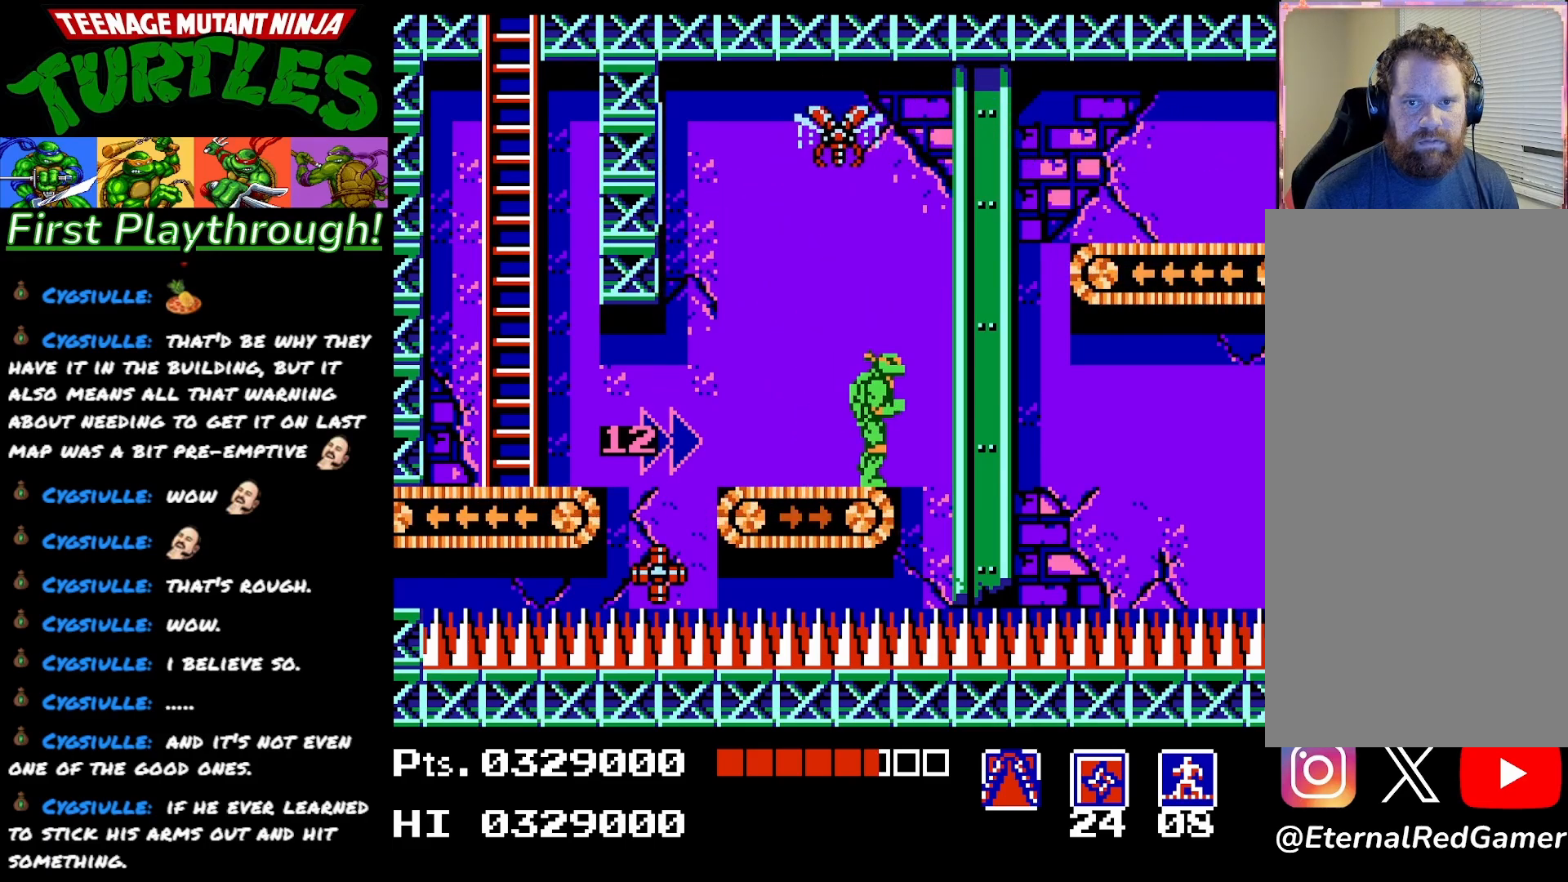
{"buttons": ["A", "DPAD_RIGHT"], "right_stick": "center", "events": [[67, "DPAD_RIGHT", "down"]]}
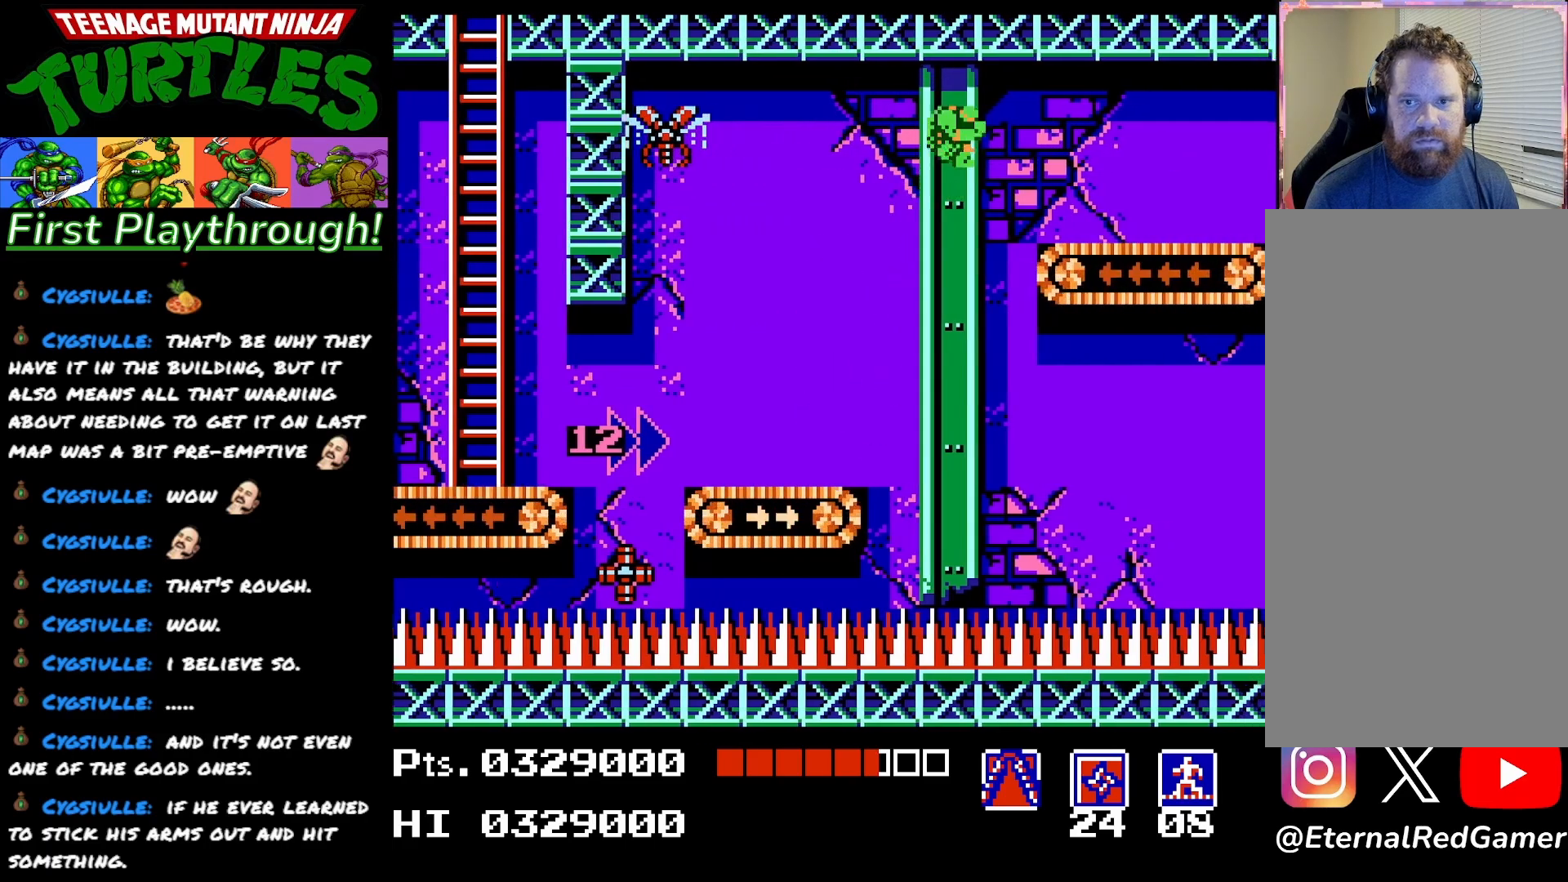
{"buttons": ["A", "DPAD_RIGHT"], "right_stick": "center", "events": []}
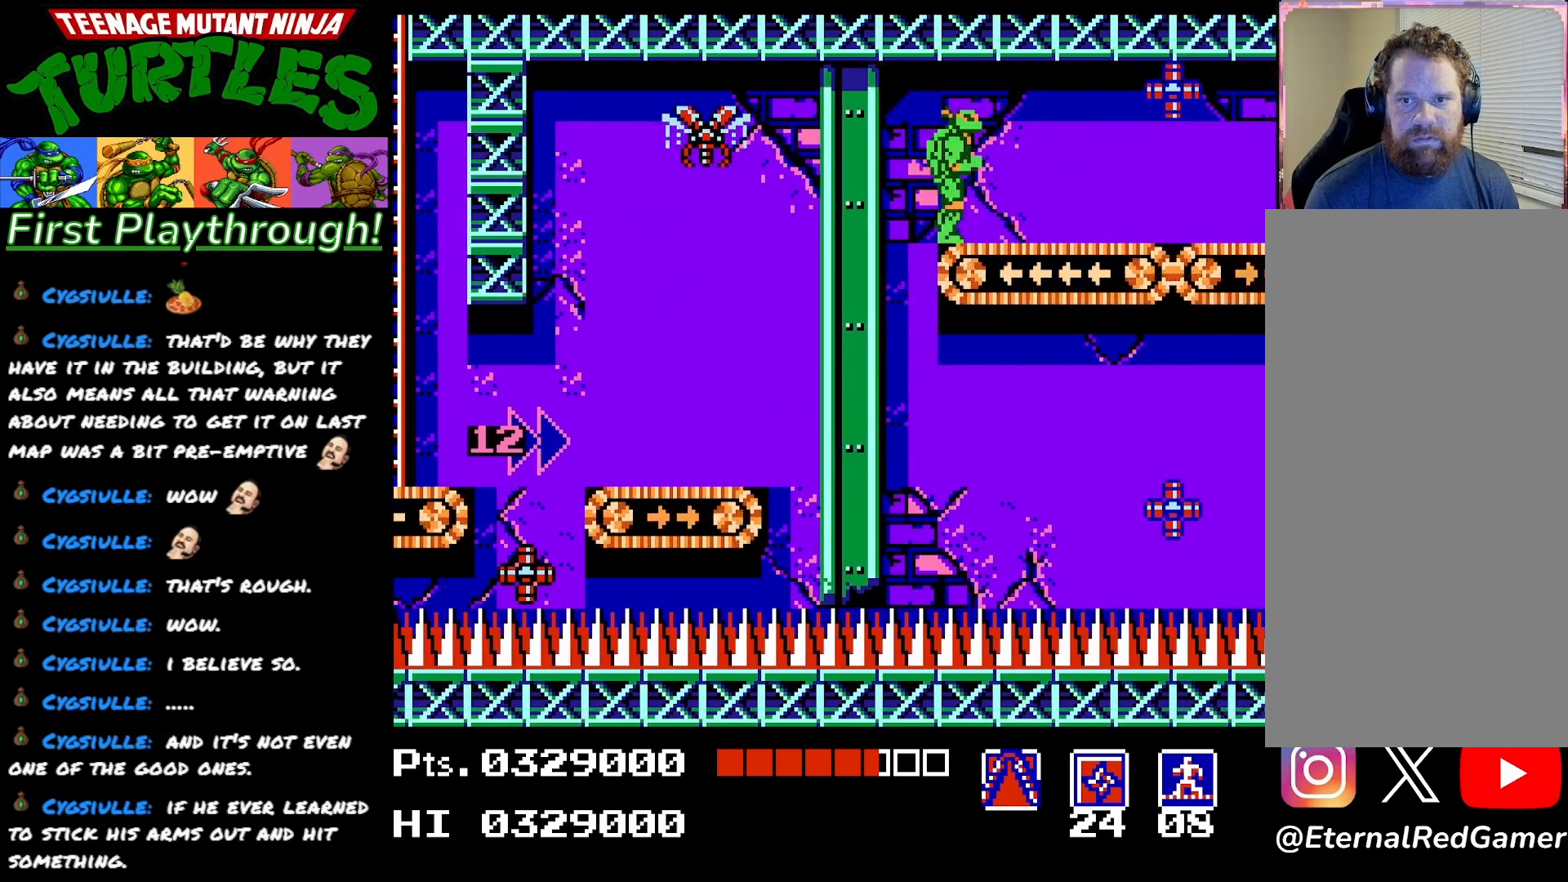
{"buttons": ["DPAD_RIGHT"], "right_stick": "center", "events": [[33, "A", "up"]]}
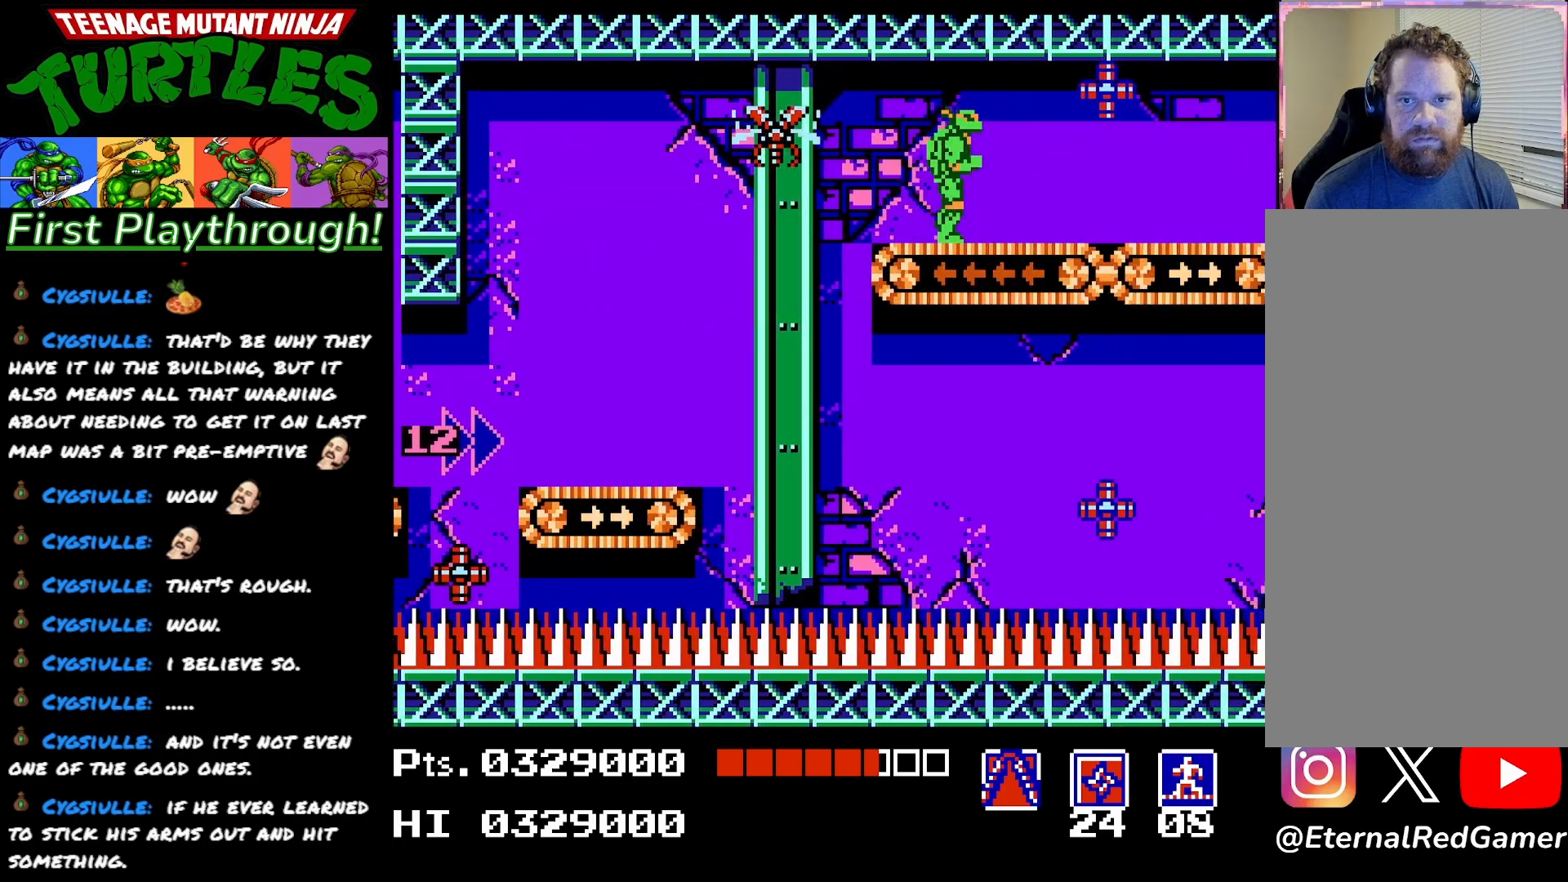
{"buttons": ["DPAD_DOWN", "DPAD_RIGHT"], "right_stick": "center", "events": [[333, "DPAD_DOWN", "down"]]}
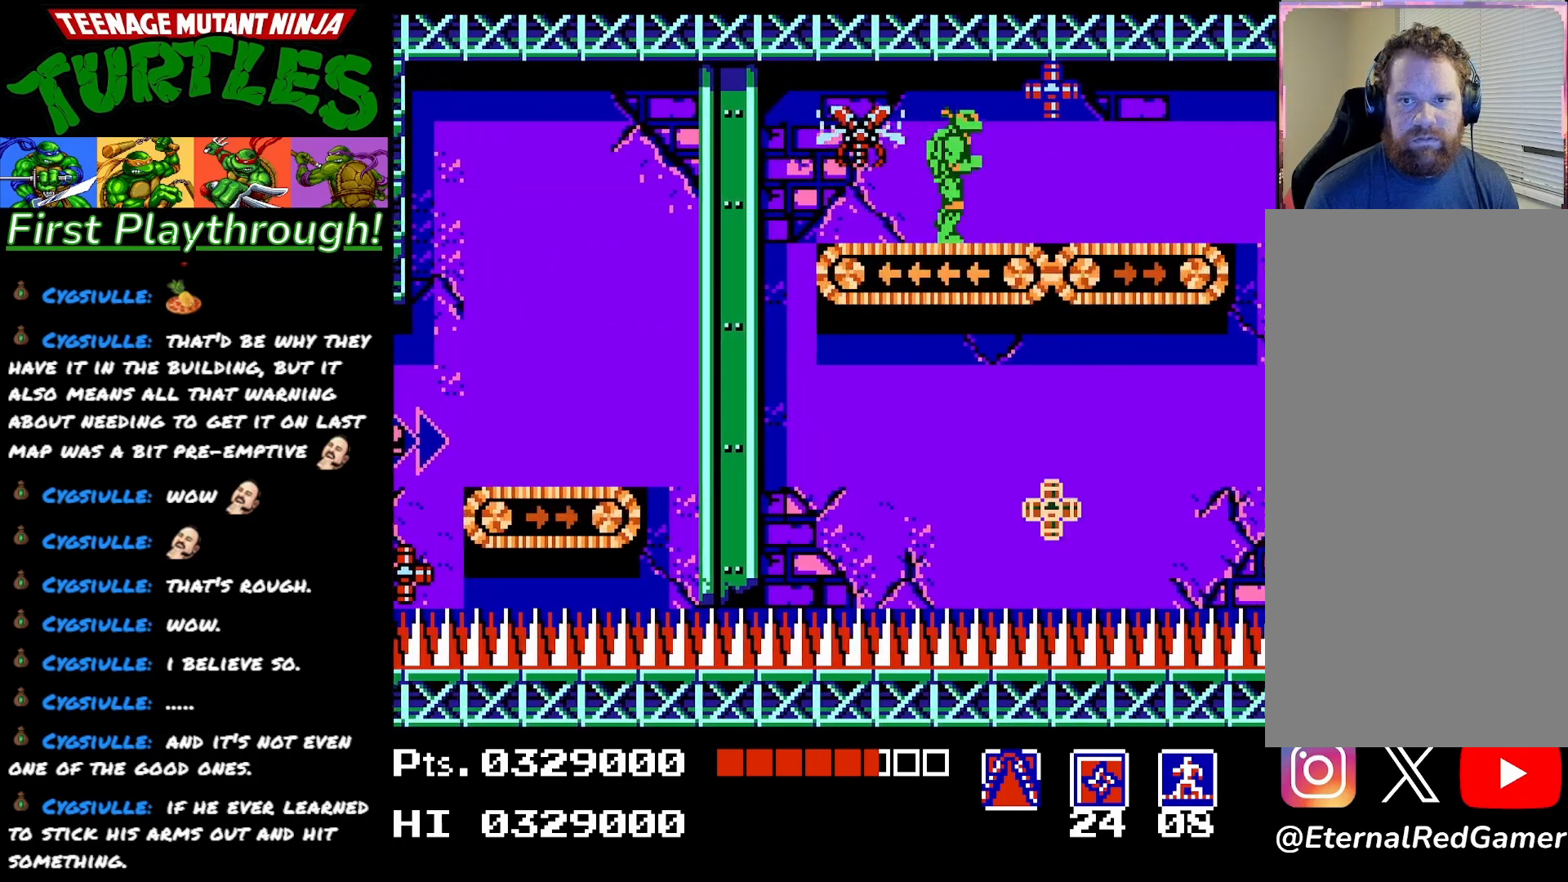
{"buttons": ["DPAD_DOWN"], "right_stick": "center", "events": [[450, "DPAD_RIGHT", "up"]]}
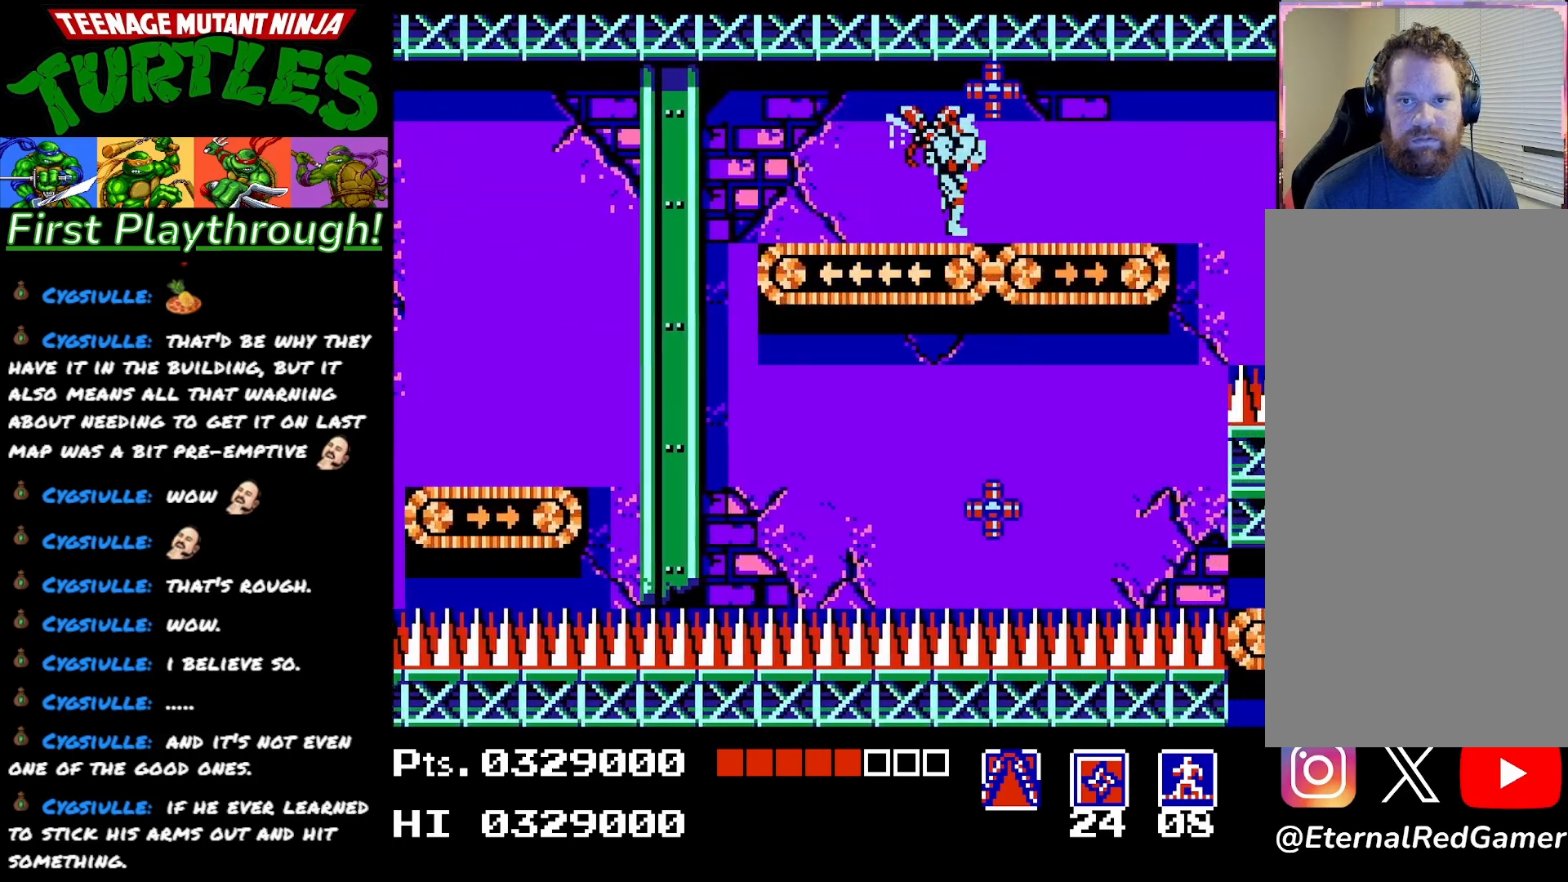
{"buttons": ["DPAD_RIGHT"], "right_stick": "center", "events": [[150, "DPAD_RIGHT", "down"], [183, "DPAD_DOWN", "up"], [350, "X", "down"], [467, "X", "up"]]}
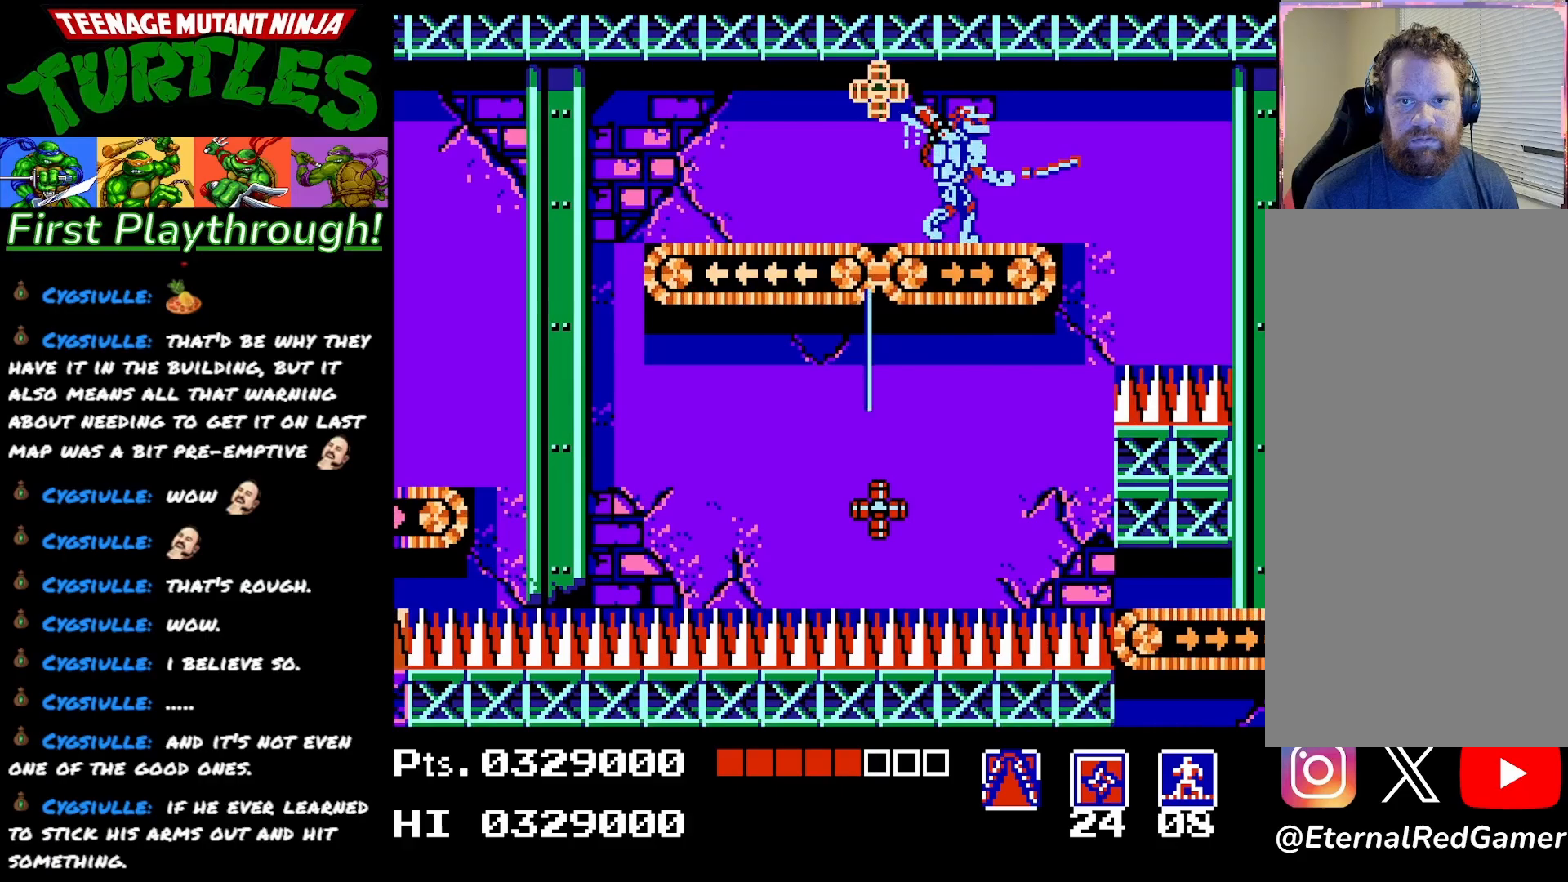
{"buttons": ["X", "DPAD_LEFT"], "right_stick": "center", "events": [[167, "DPAD_RIGHT", "up"], [317, "DPAD_LEFT", "down"], [383, "X", "down"]]}
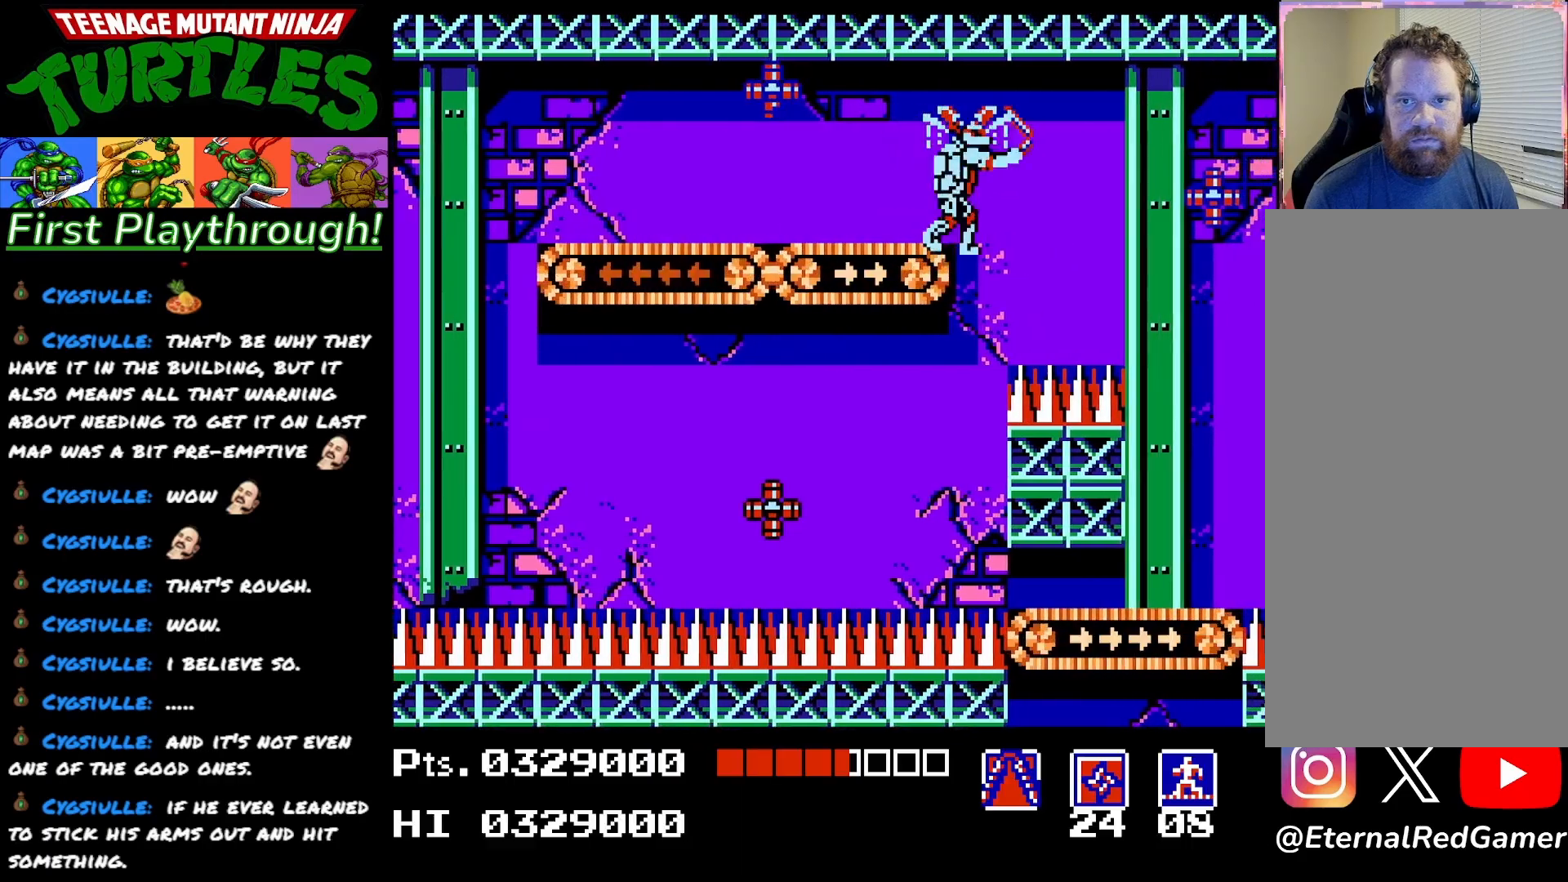
{"buttons": ["A", "DPAD_RIGHT"], "right_stick": "center", "events": [[33, "X", "up"], [317, "A", "down"], [383, "DPAD_LEFT", "up"], [417, "DPAD_RIGHT", "down"]]}
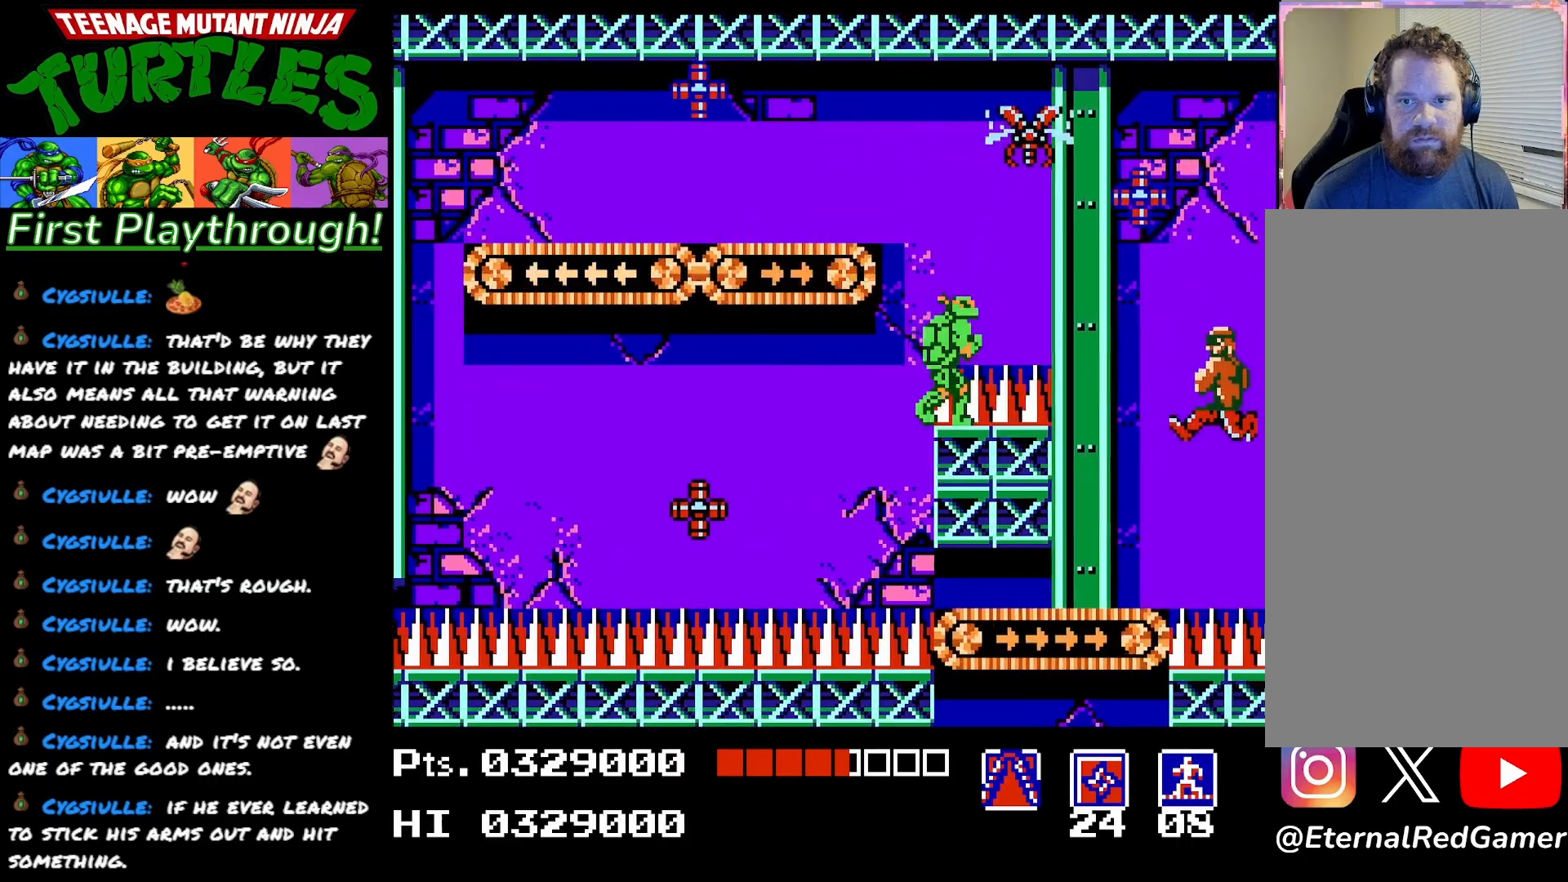
{"buttons": ["A", "DPAD_RIGHT"], "right_stick": "center", "events": [[117, "A", "up"], [117, "DPAD_RIGHT", "up"], [300, "A", "down"], [400, "DPAD_RIGHT", "down"]]}
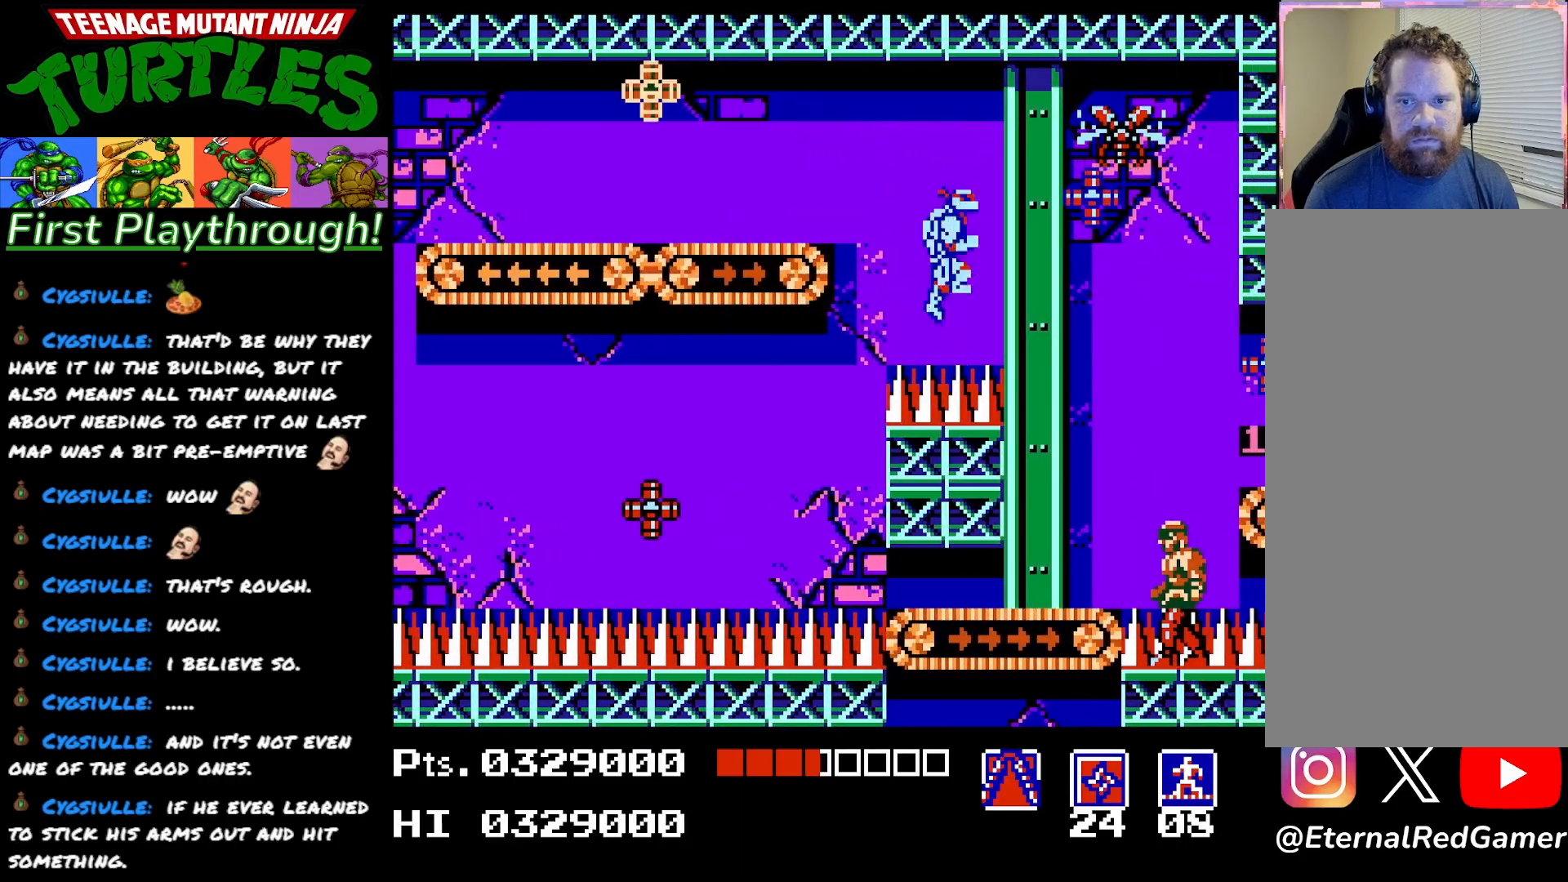
{"buttons": ["X", "DPAD_RIGHT"], "right_stick": "center", "events": [[133, "A", "up"], [383, "X", "down"]]}
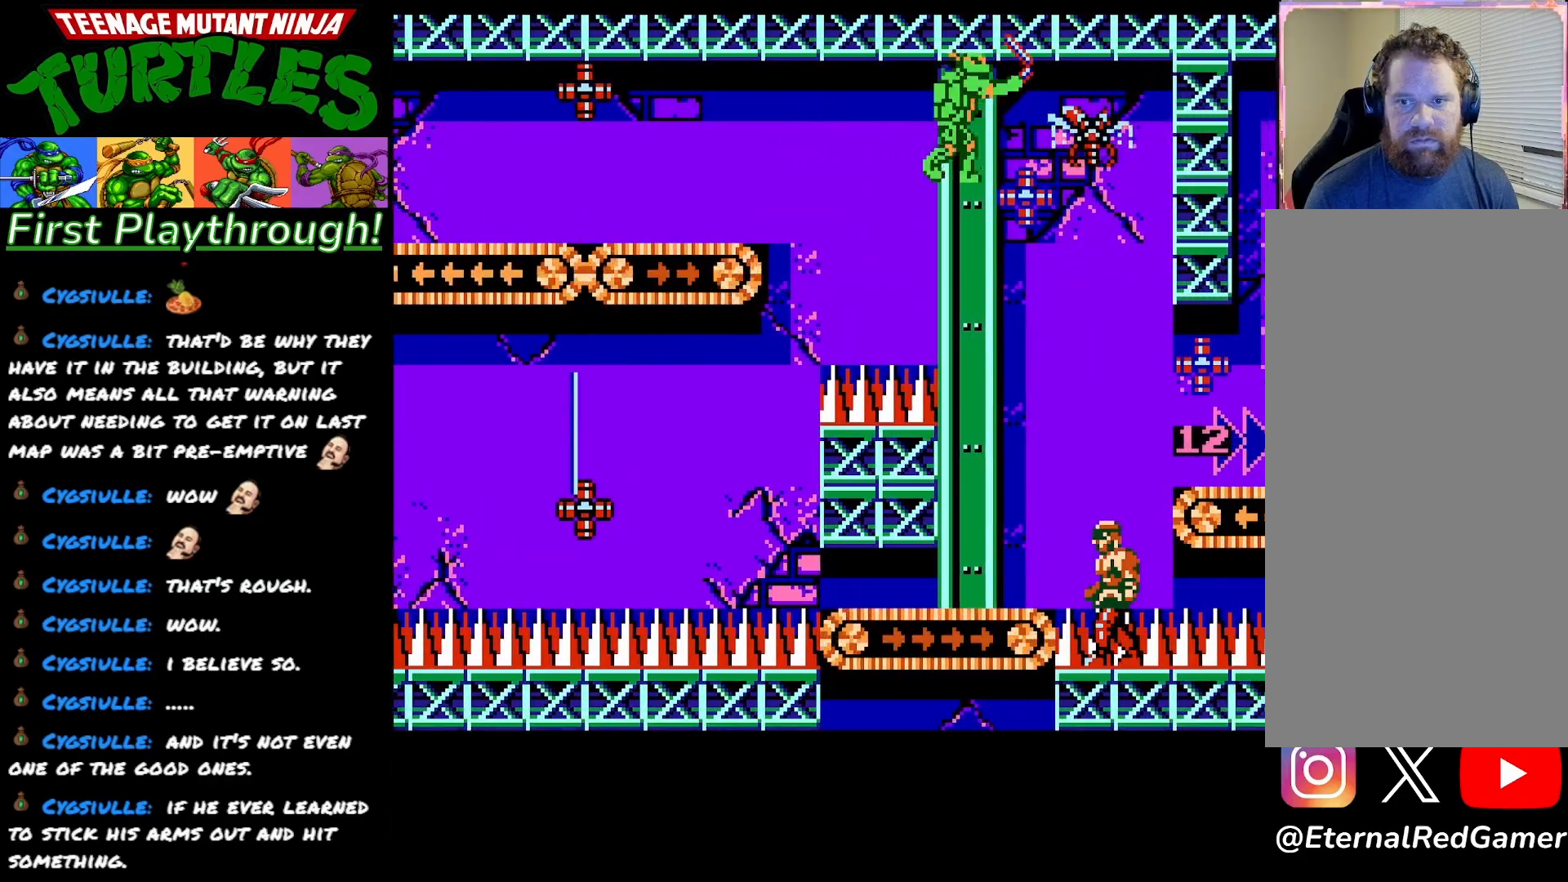
{"buttons": ["DPAD_LEFT"], "right_stick": "center", "events": [[17, "X", "up"], [300, "DPAD_RIGHT", "up"], [433, "DPAD_LEFT", "down"]]}
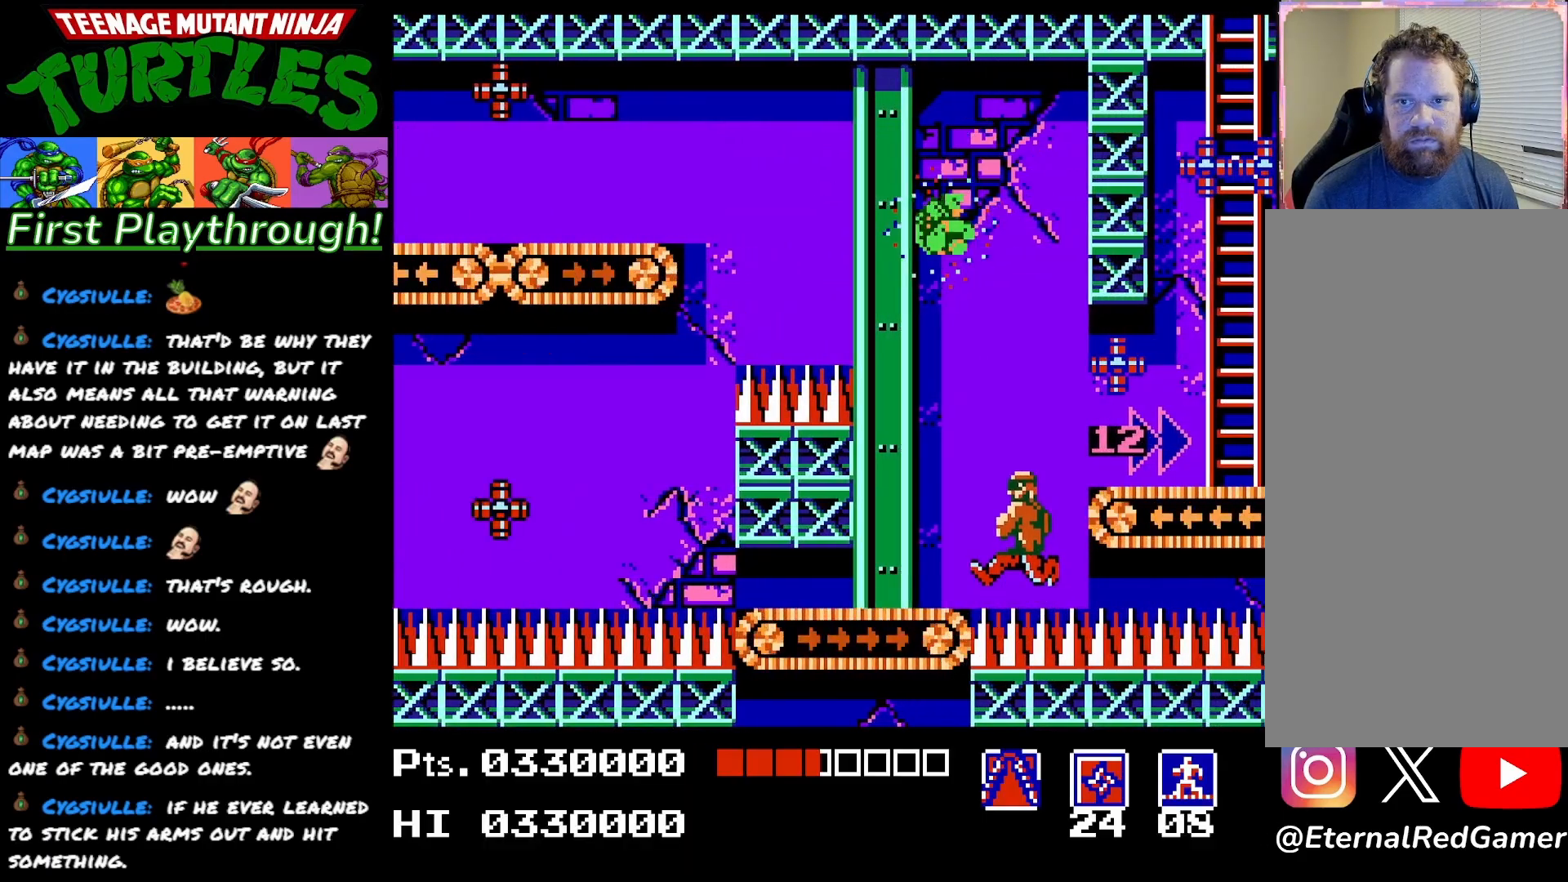
{"buttons": [], "right_stick": "center", "events": [[33, "DPAD_LEFT", "up"], [200, "DPAD_LEFT", "down"], [367, "DPAD_LEFT", "up"]]}
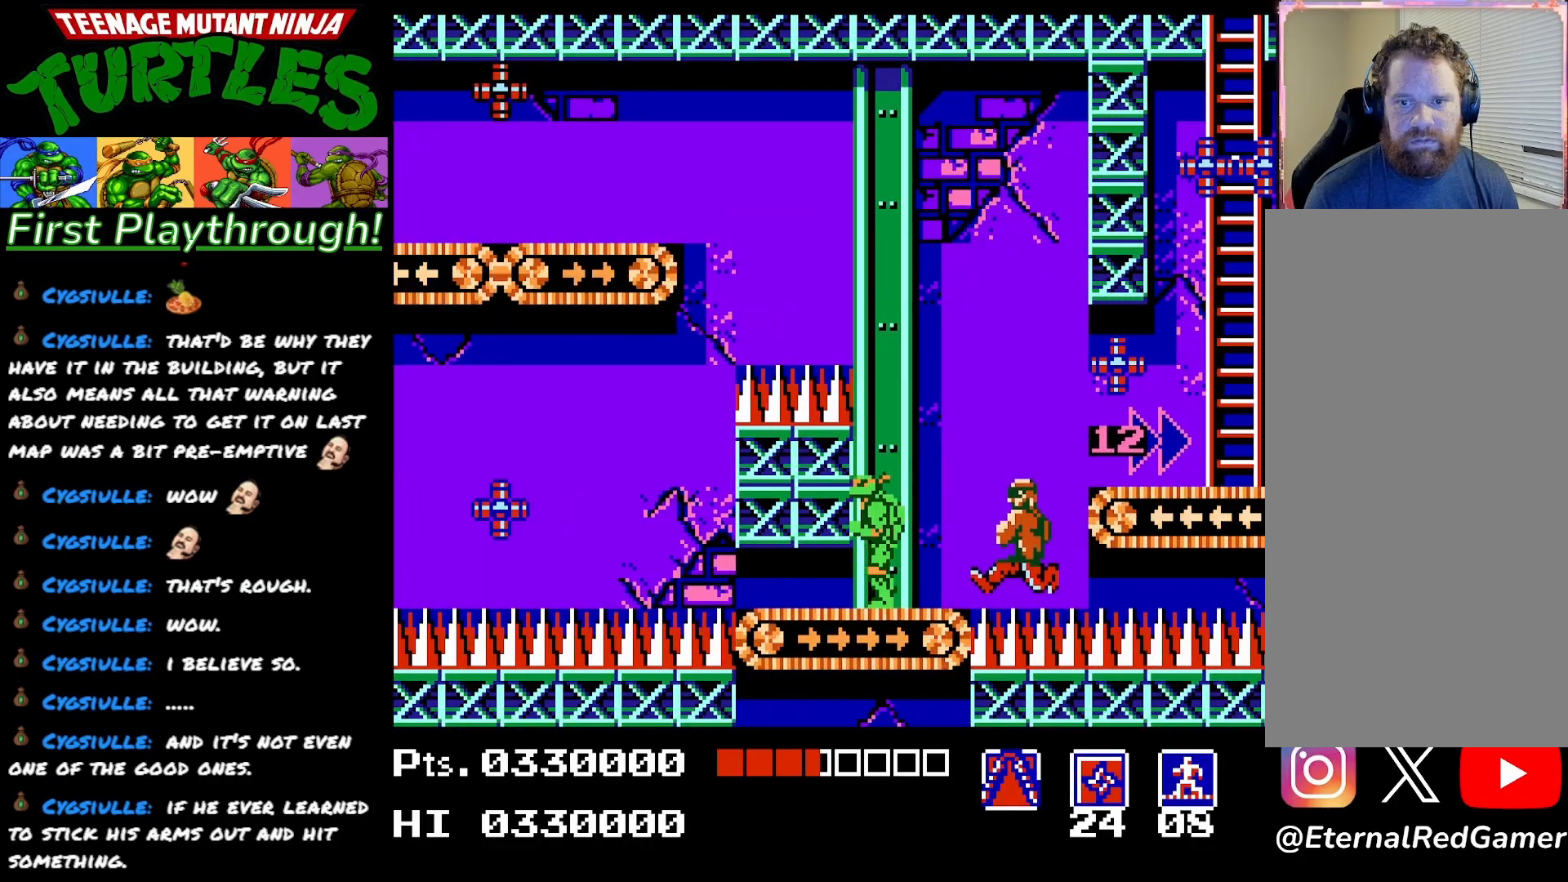
{"buttons": ["A", "X", "DPAD_RIGHT"], "right_stick": "center", "events": [[150, "DPAD_RIGHT", "down"], [283, "A", "down"], [400, "X", "down"]]}
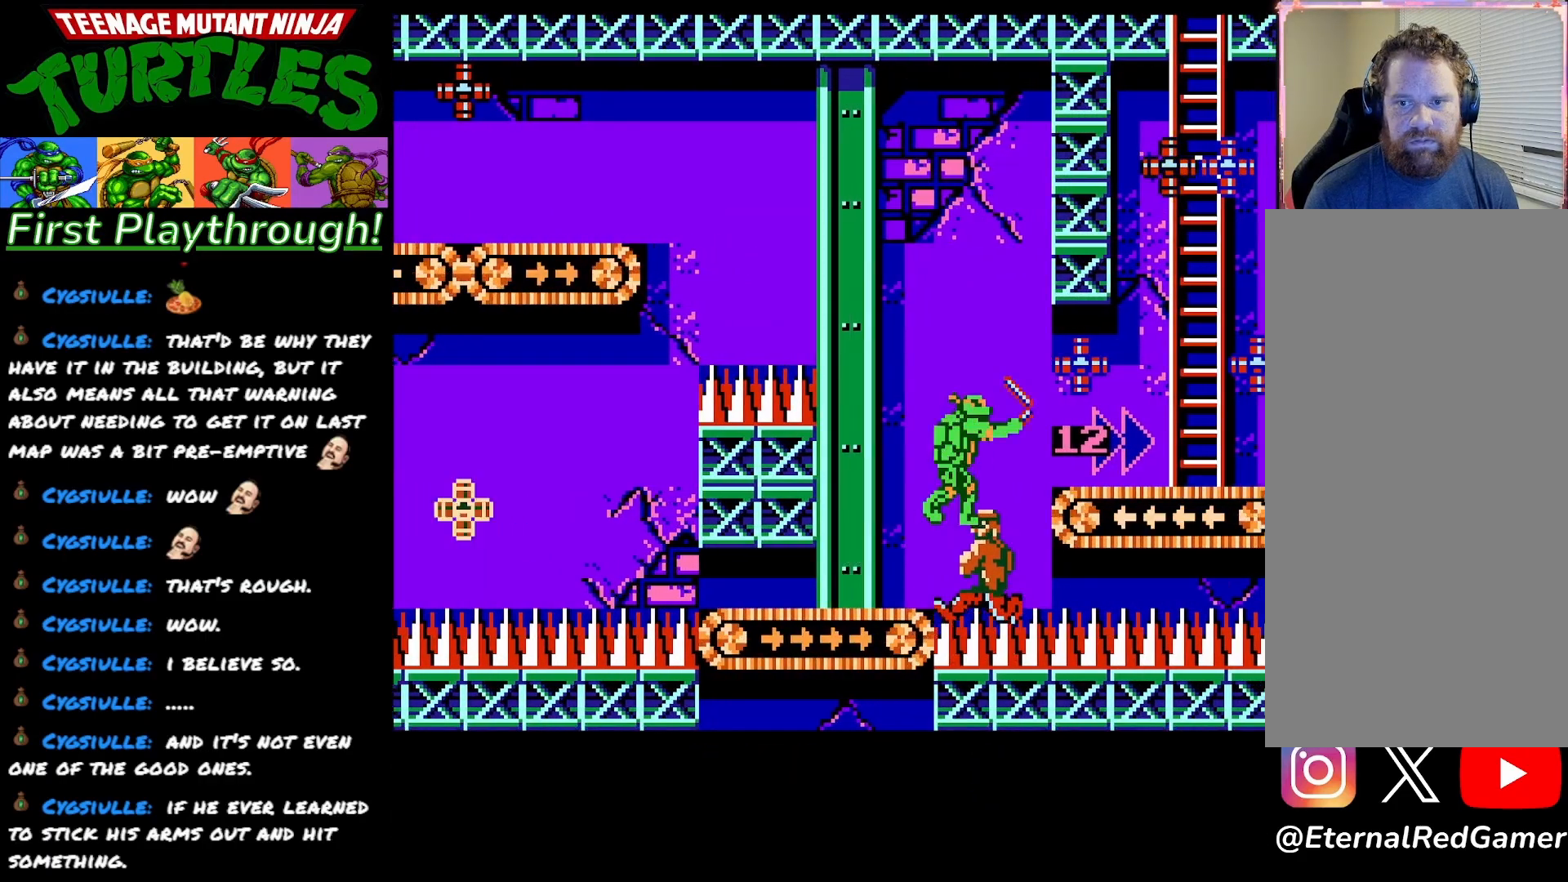
{"buttons": [], "right_stick": "center", "events": [[50, "DPAD_RIGHT", "up"], [67, "A", "up"], [67, "X", "up"], [150, "DPAD_LEFT", "down"], [433, "DPAD_LEFT", "up"]]}
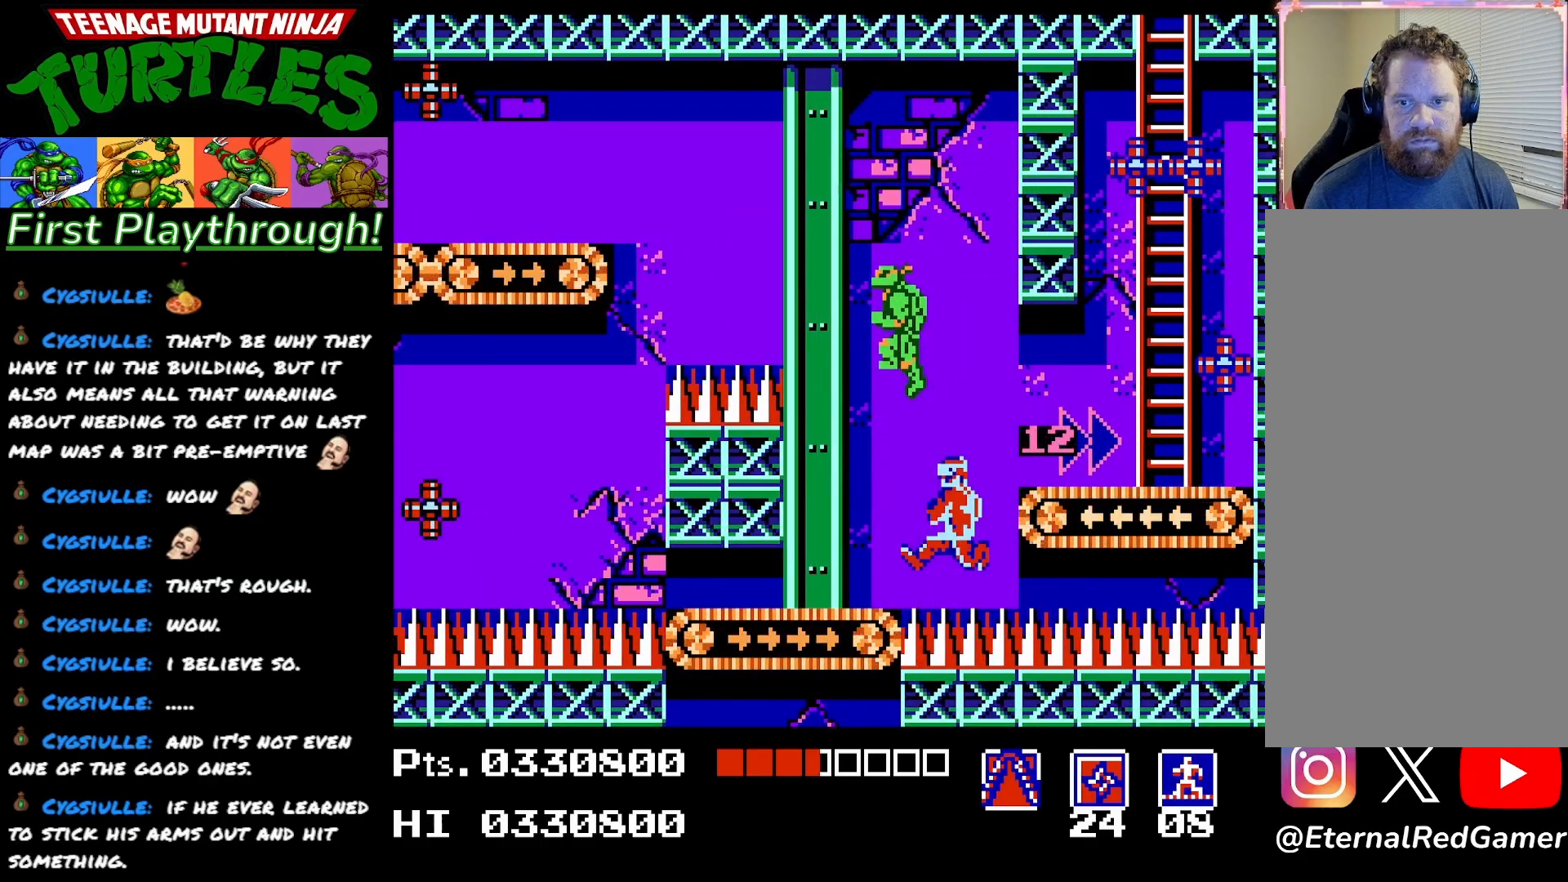
{"buttons": ["DPAD_RIGHT"], "right_stick": "center", "events": [[417, "DPAD_RIGHT", "down"]]}
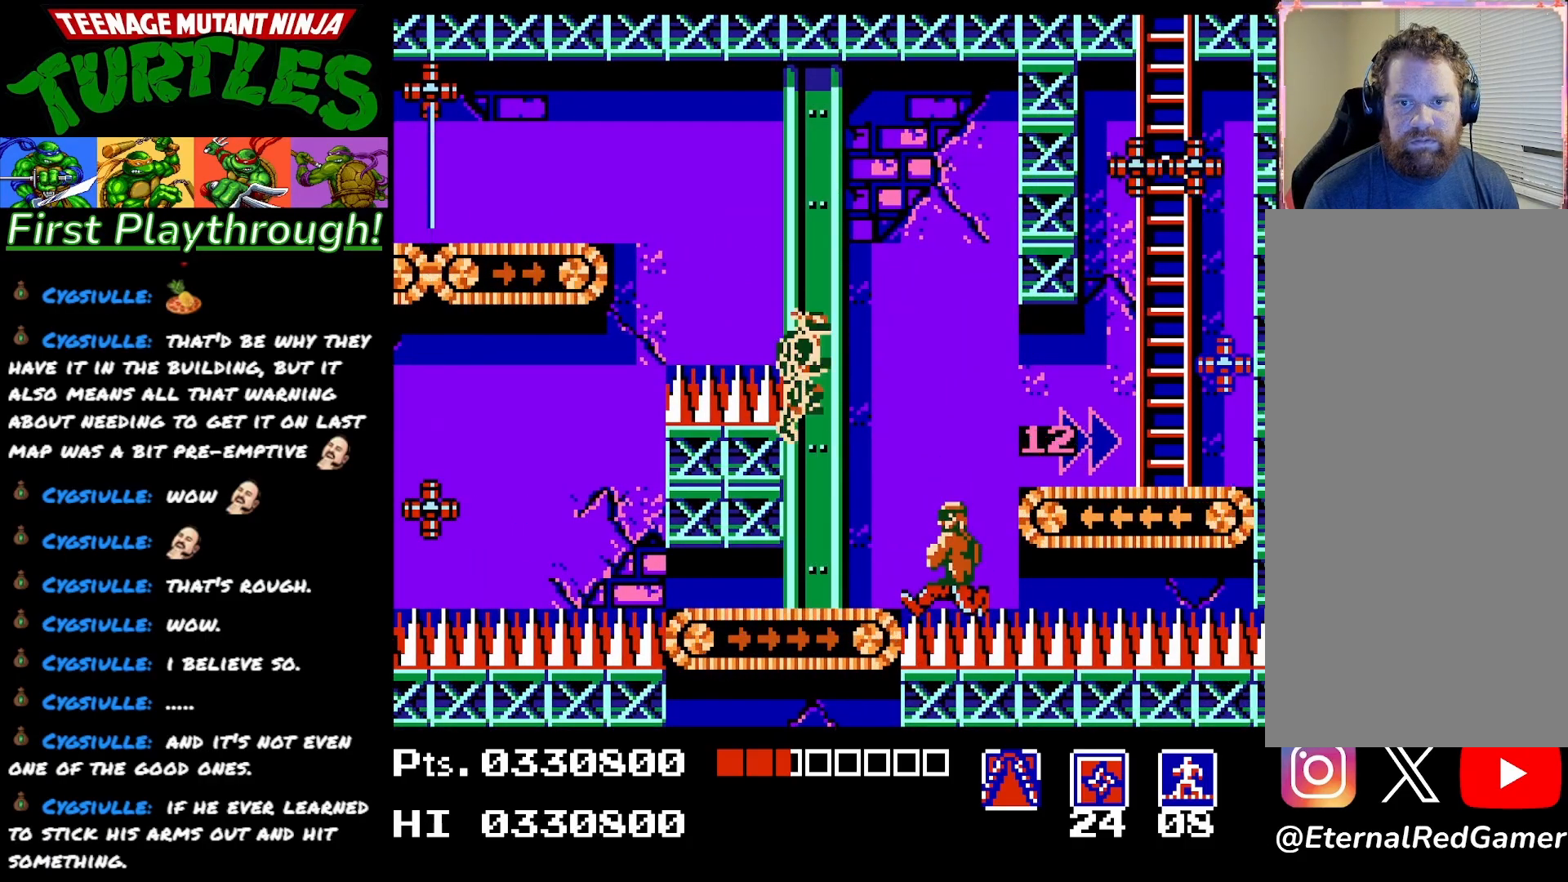
{"buttons": ["A", "DPAD_RIGHT"], "right_stick": "center", "events": [[17, "DPAD_RIGHT", "up"], [150, "DPAD_LEFT", "down"], [233, "DPAD_LEFT", "up"], [467, "DPAD_RIGHT", "down"], [500, "A", "down"]]}
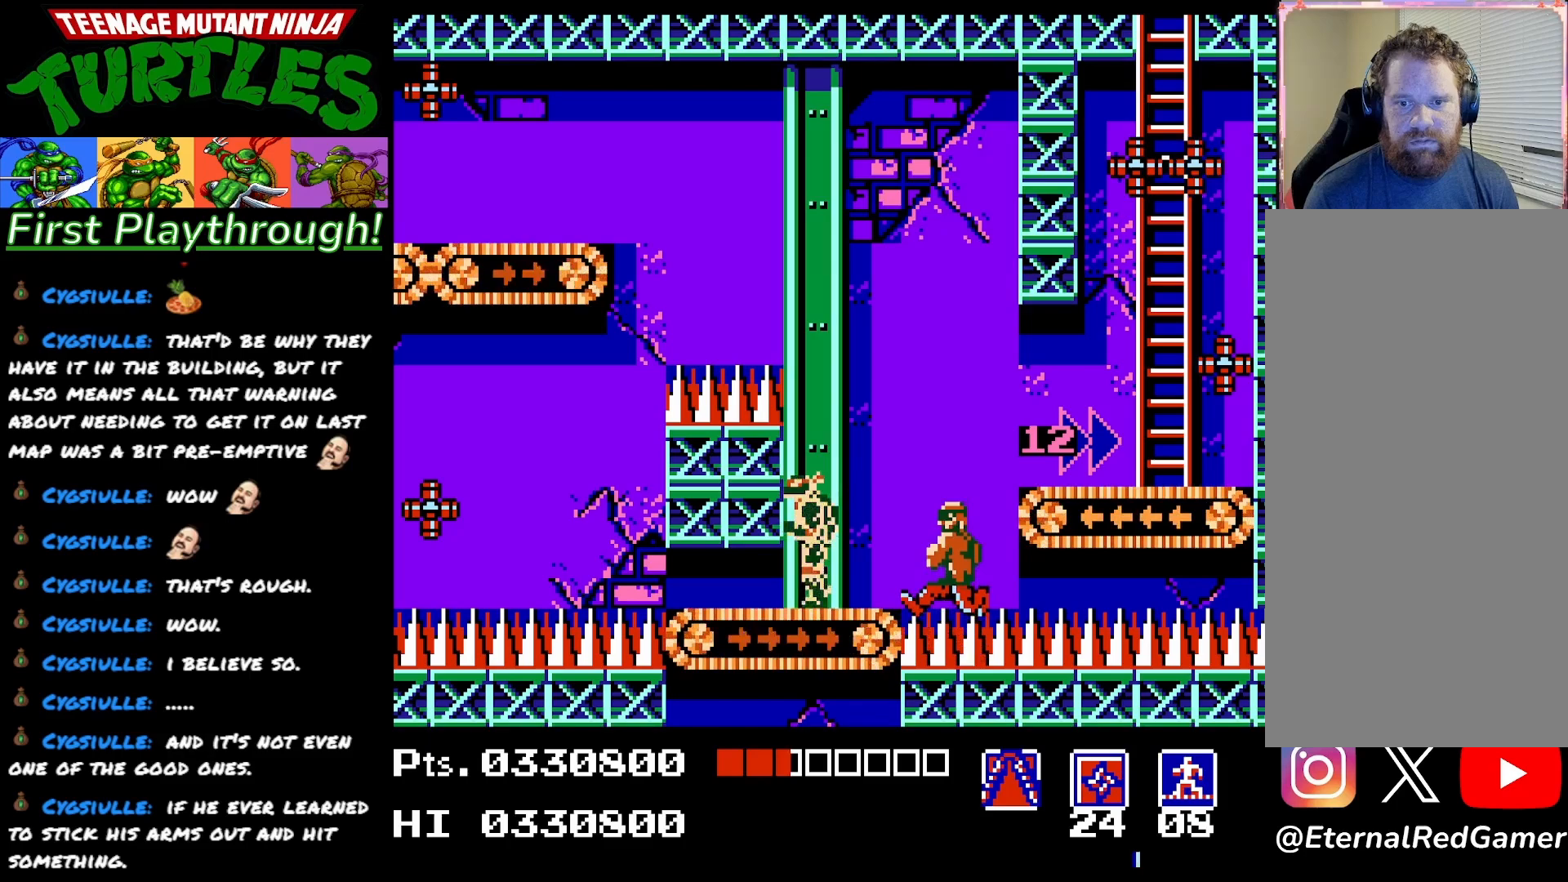
{"buttons": ["DPAD_RIGHT"], "right_stick": "center", "events": [[200, "A", "up"]]}
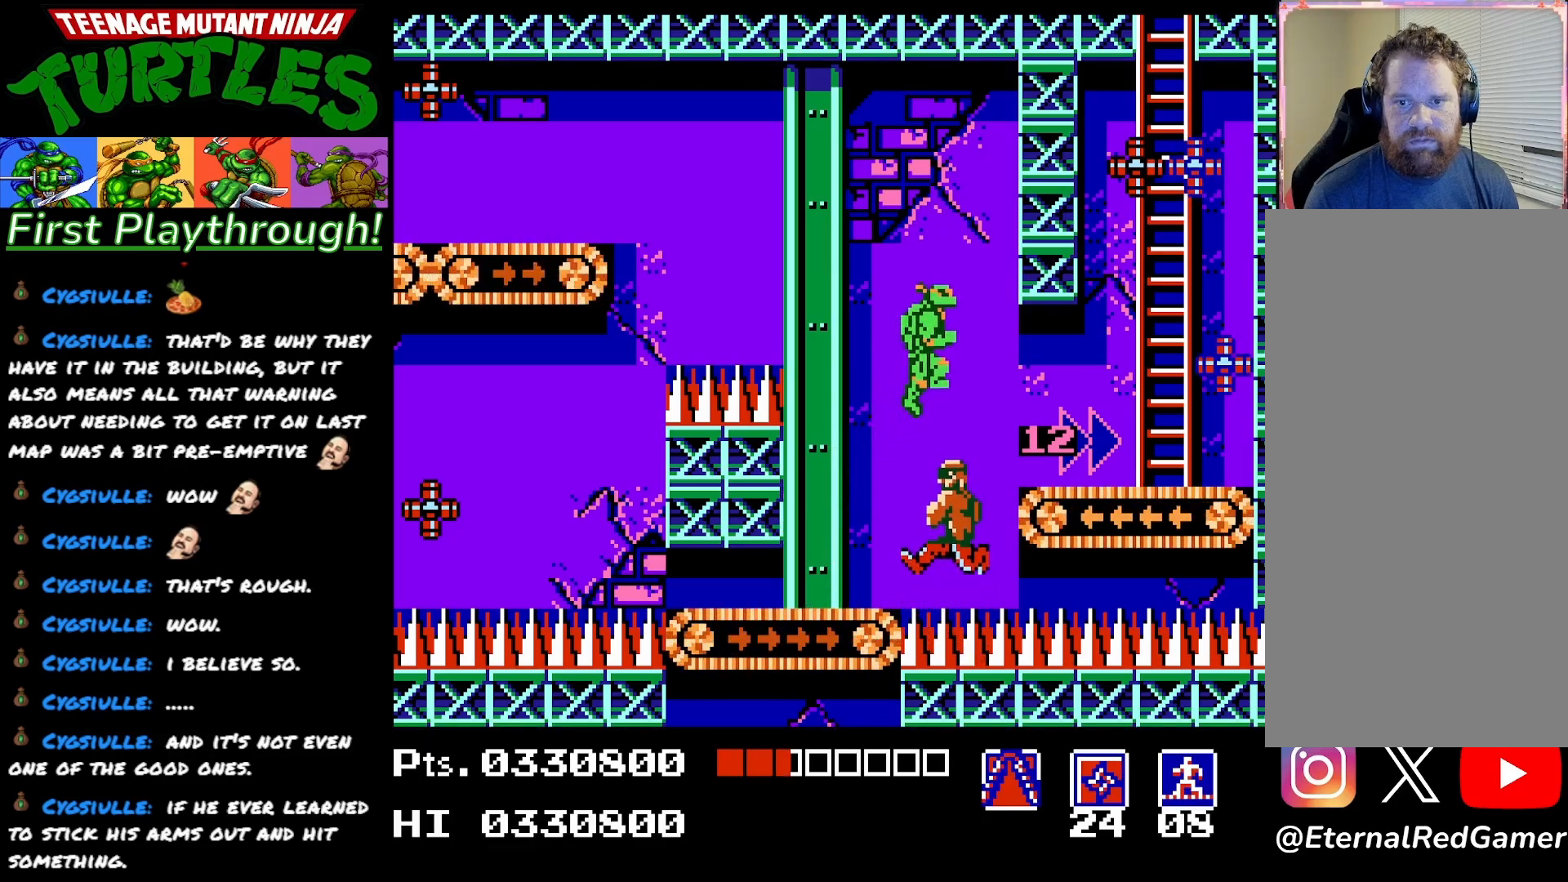
{"buttons": ["DPAD_RIGHT"], "right_stick": "center", "events": []}
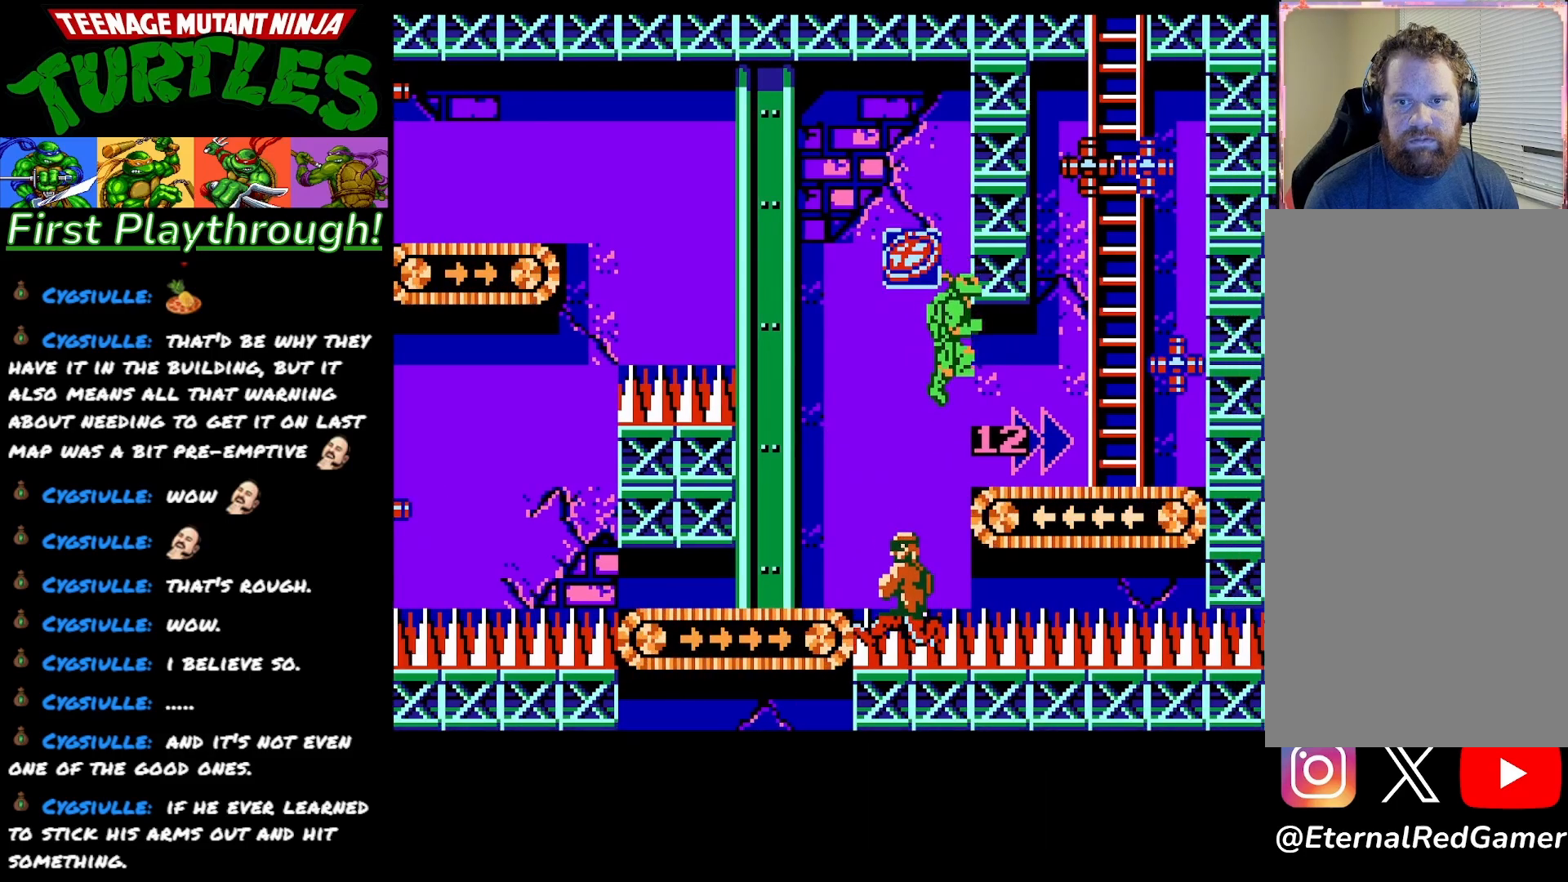
{"buttons": ["X", "DPAD_RIGHT"], "right_stick": "center", "events": [[500, "X", "down"]]}
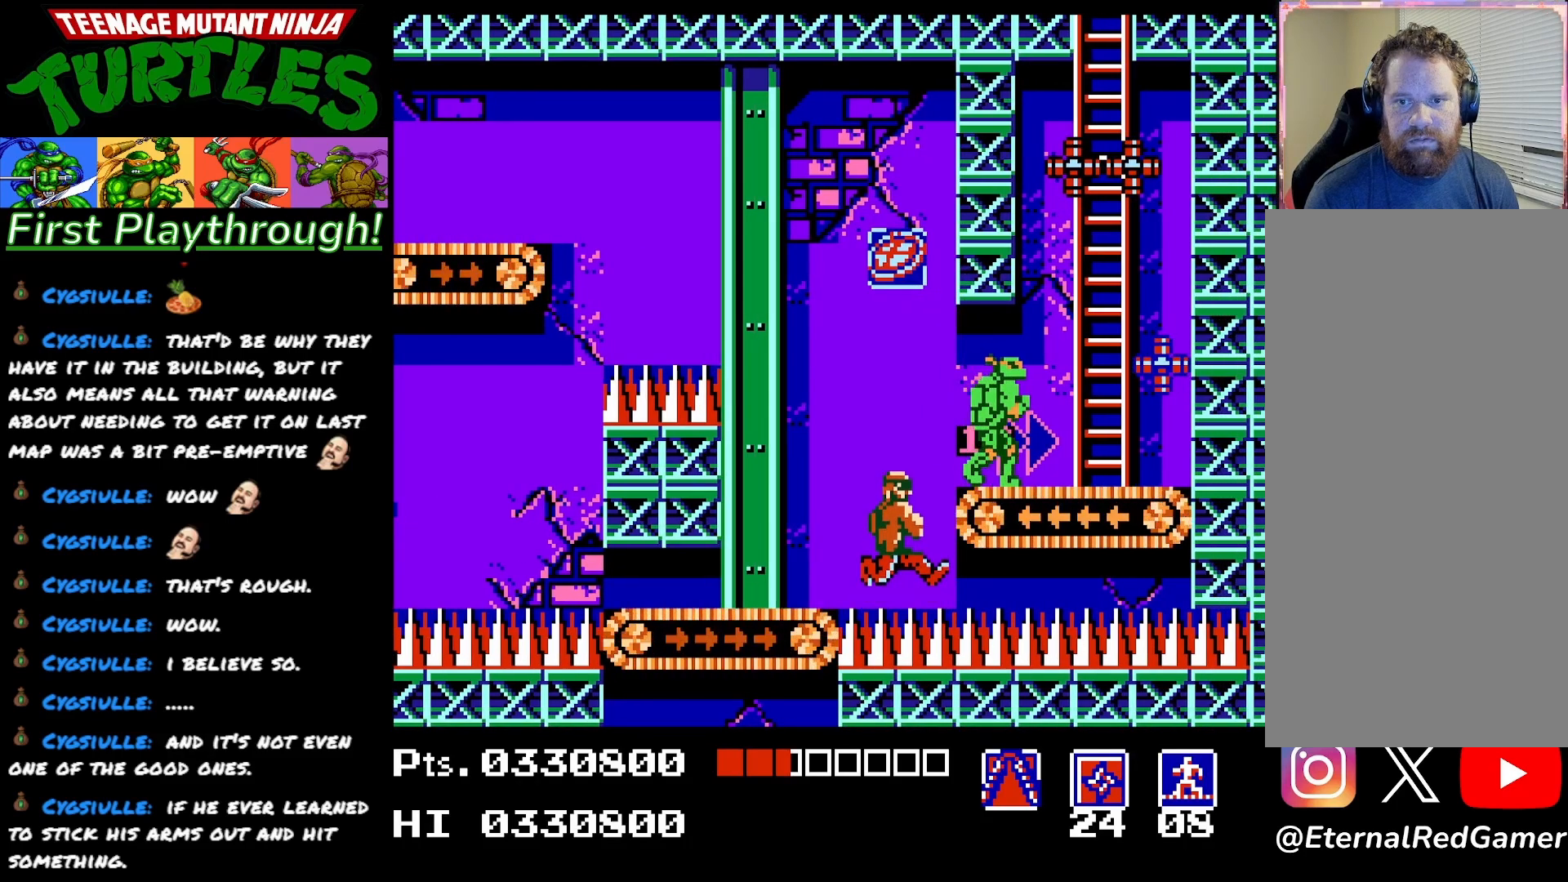
{"buttons": ["X", "DPAD_RIGHT"], "right_stick": "center", "events": [[117, "X", "up"], [500, "X", "down"]]}
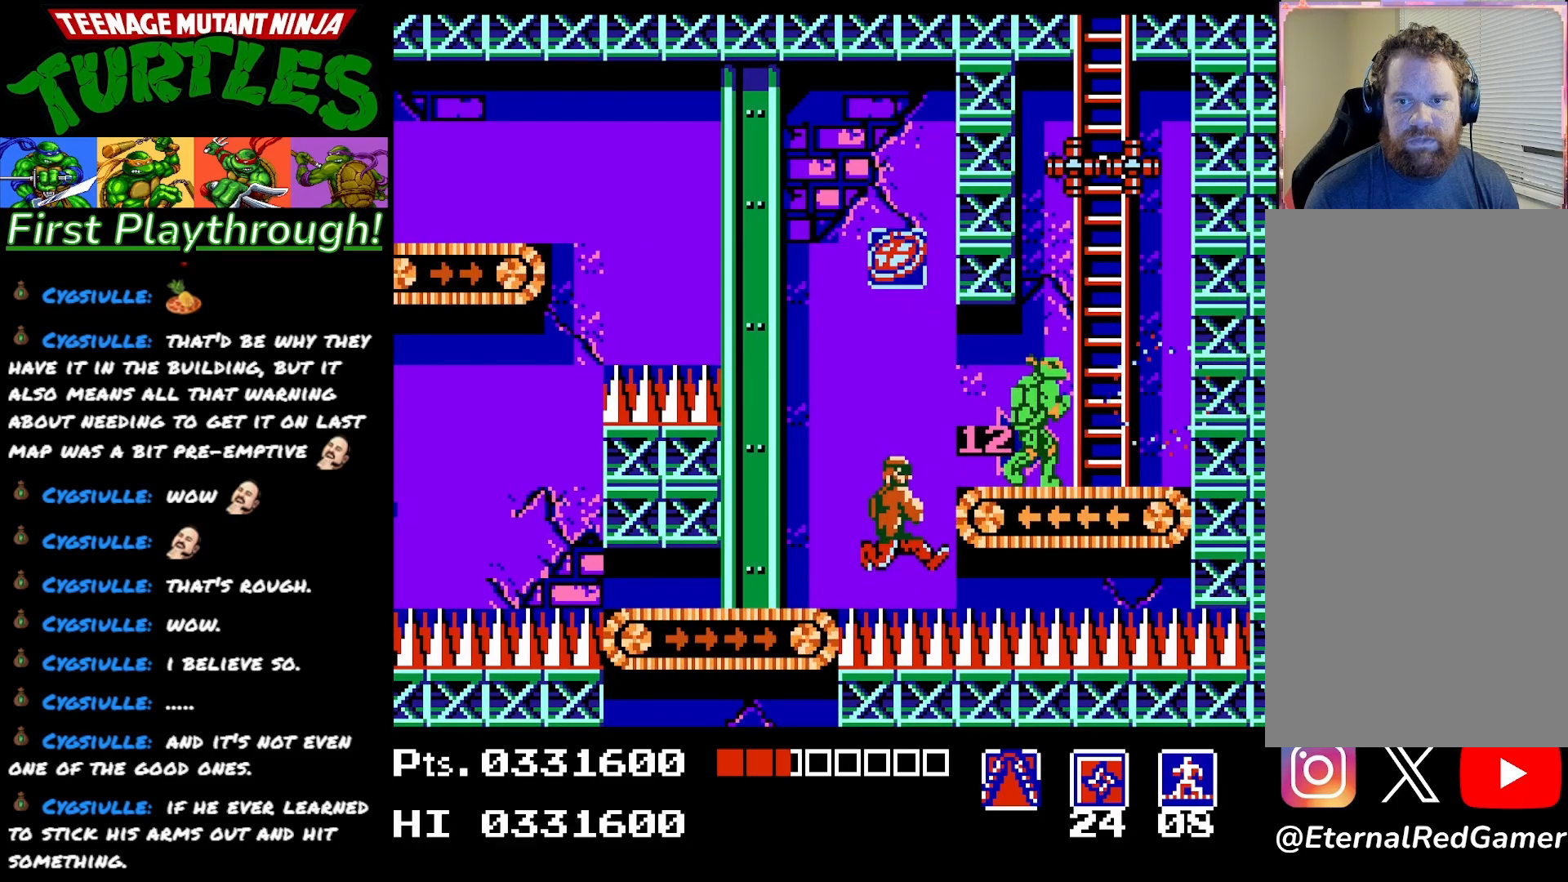
{"buttons": ["DPAD_RIGHT"], "right_stick": "center", "events": [[117, "X", "up"]]}
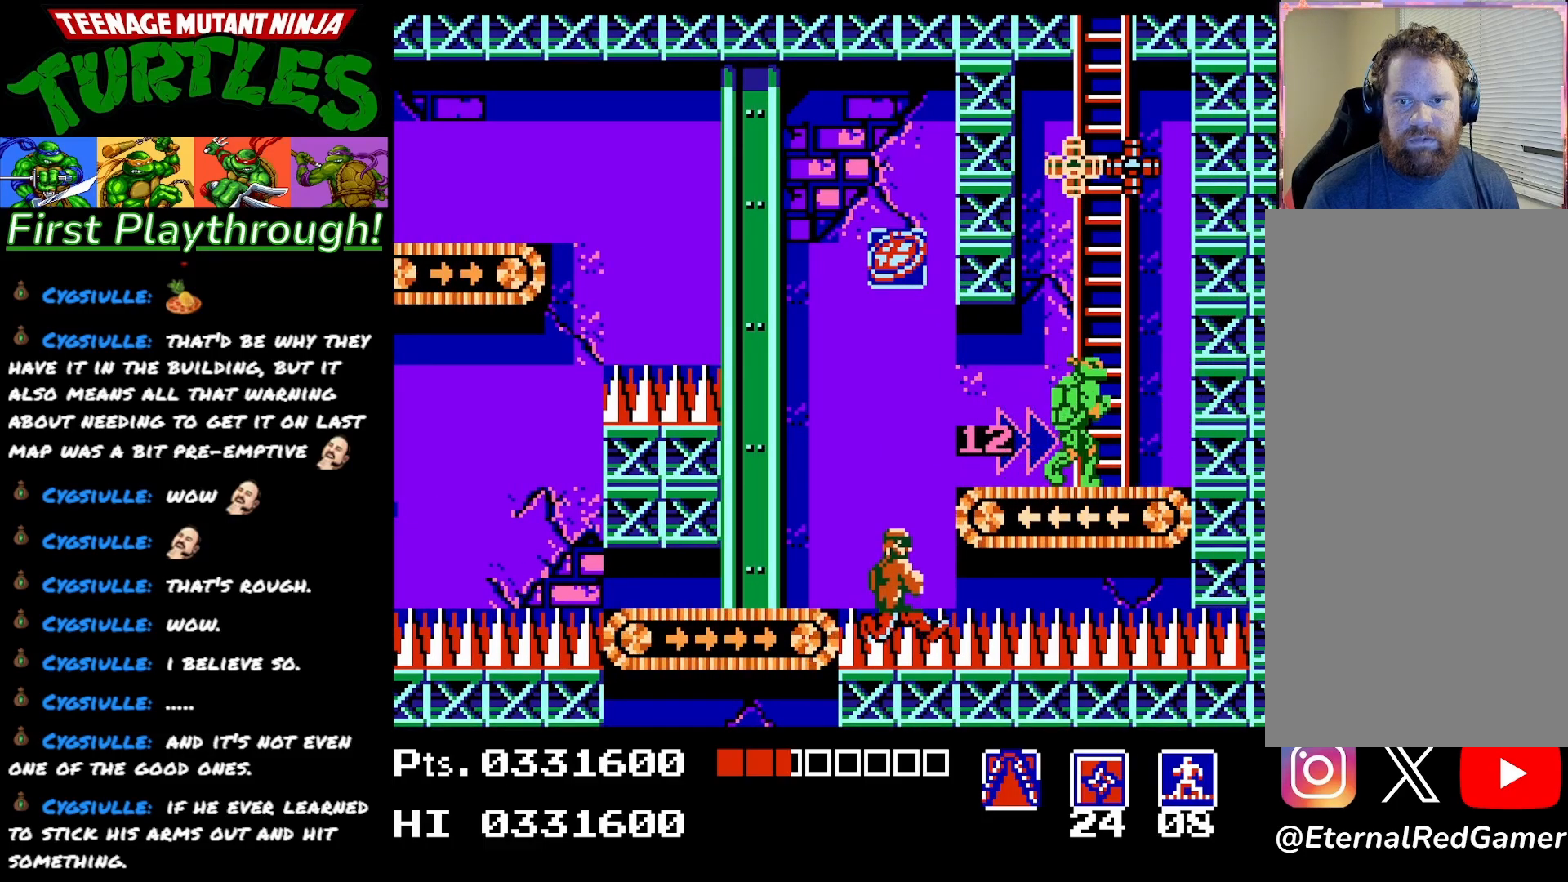
{"buttons": [], "right_stick": "center", "events": [[433, "DPAD_RIGHT", "up"]]}
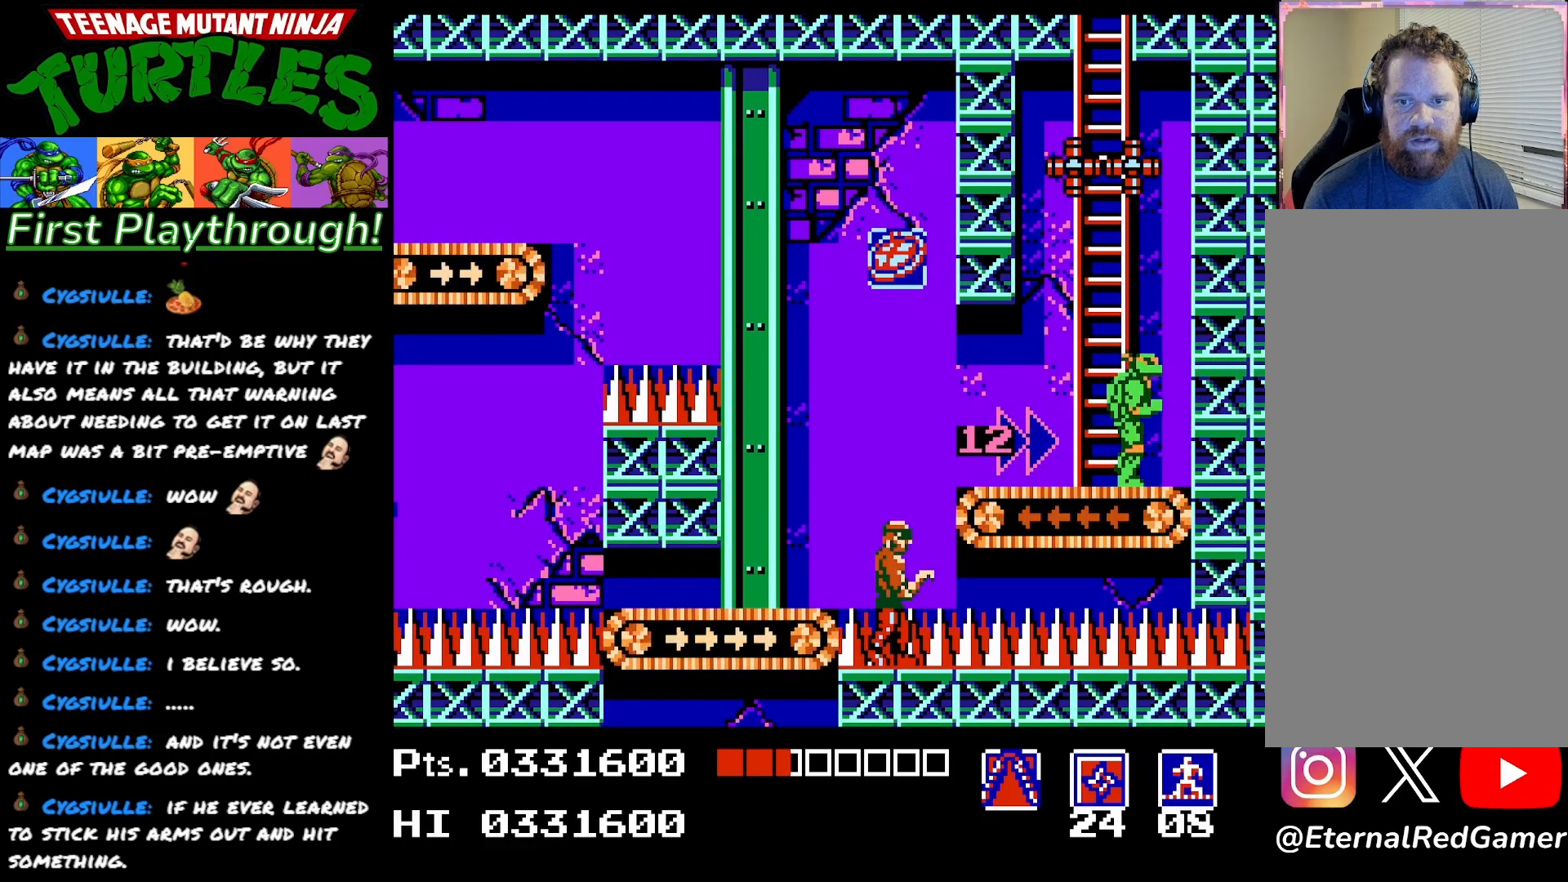
{"buttons": ["DPAD_LEFT"], "right_stick": "center", "events": [[200, "DPAD_LEFT", "down"]]}
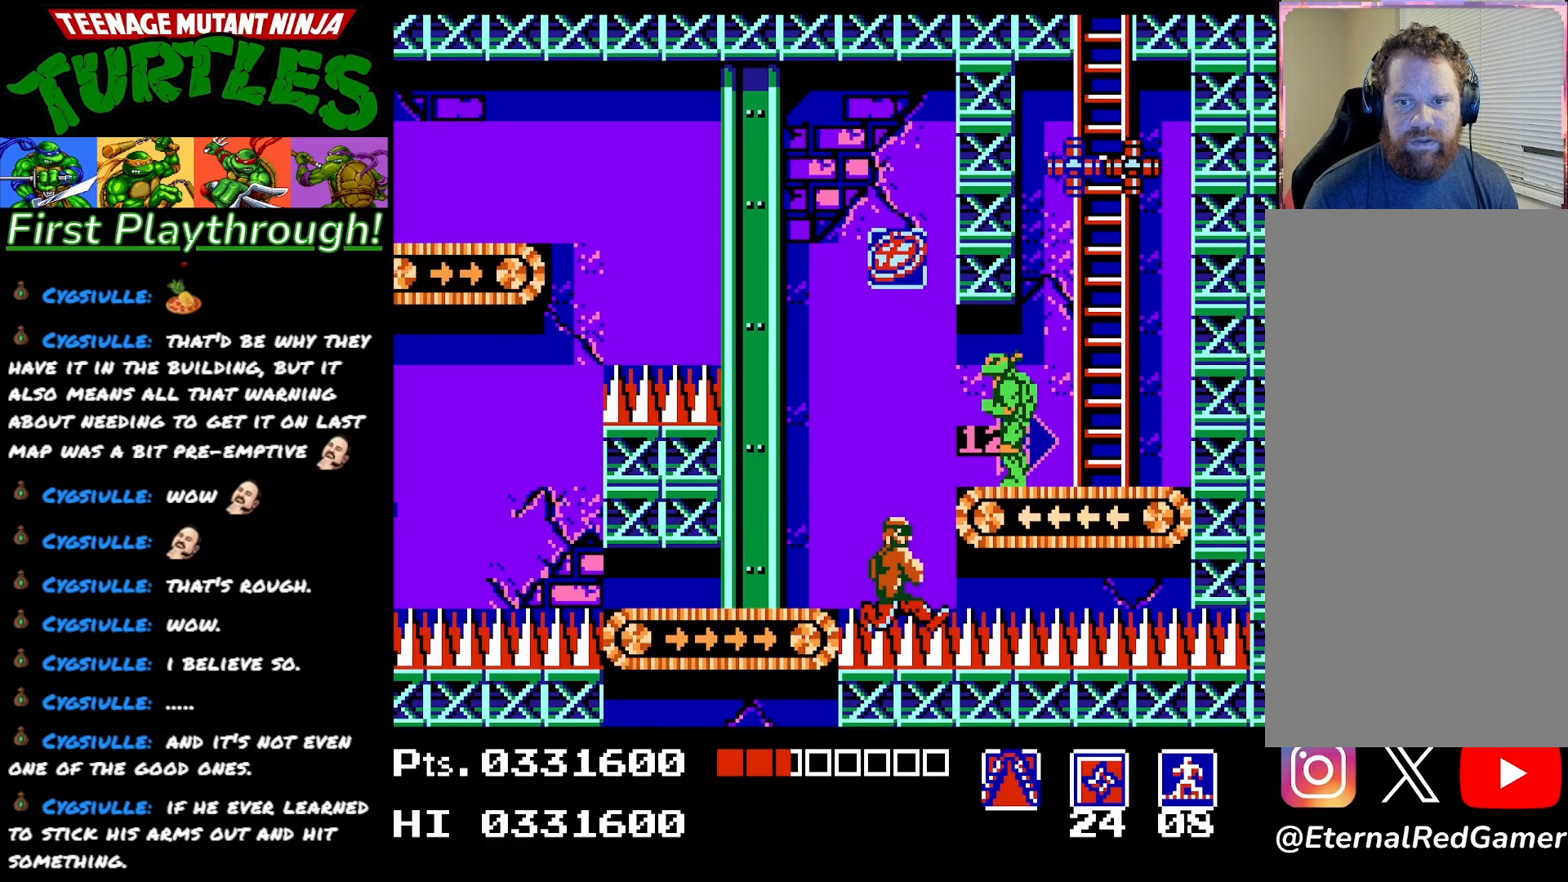
{"buttons": ["DPAD_LEFT"], "right_stick": "center", "events": [[100, "A", "down"], [300, "A", "up"]]}
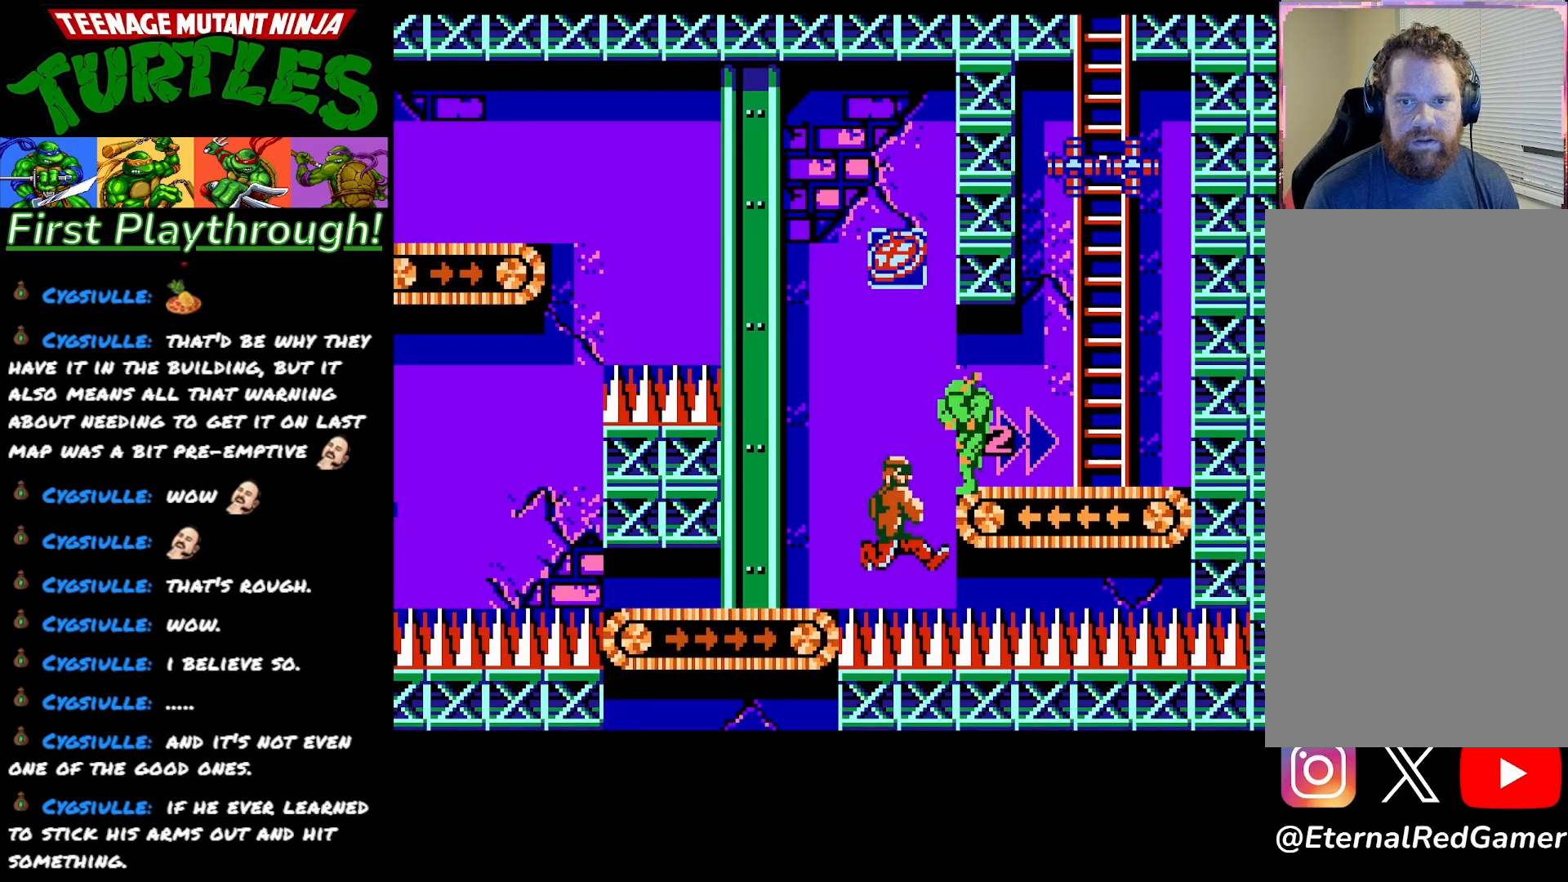
{"buttons": ["A", "DPAD_LEFT"], "right_stick": "center", "events": [[367, "A", "down"], [417, "DPAD_LEFT", "up"], [467, "DPAD_LEFT", "down"]]}
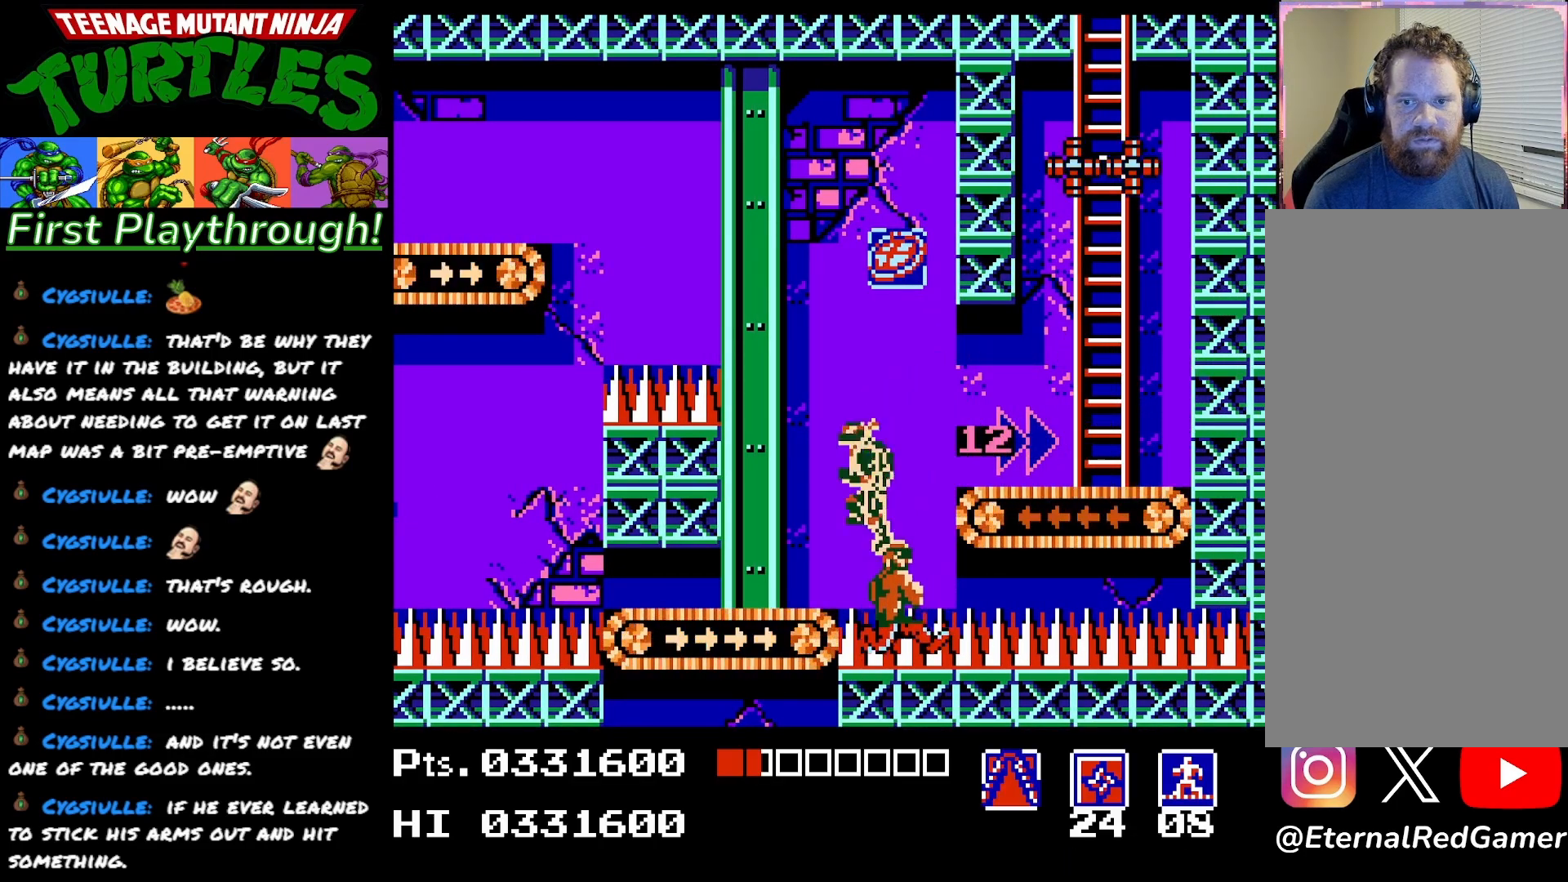
{"buttons": ["A", "DPAD_RIGHT"], "right_stick": "center", "events": [[150, "A", "up"], [317, "A", "down"], [383, "DPAD_LEFT", "up"], [450, "DPAD_RIGHT", "down"]]}